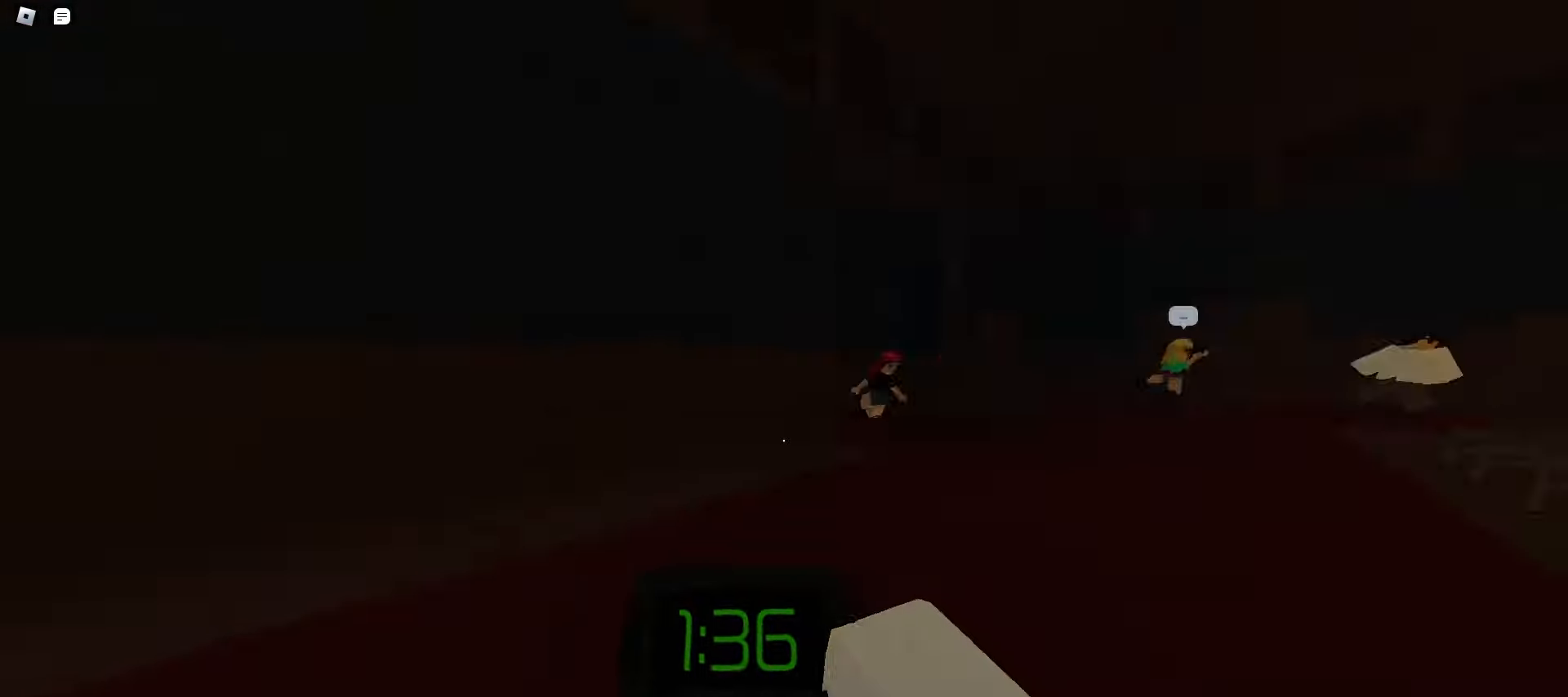
Gameplay with keyboard and mouse; each line is a JSON object with the keys and mouse buttons held at the frame after it. "events" lists presses ("down") and releases ("up") of "a", "ctrl", "d", "e", "f", "q", "r", "s", "shift", "space", "tab", "w", "mouse_left", "mouse_wheel", "mouse_right", "mouse_mb4" and "mouse_mb5" between this image and that frame as [ms after this image, input, new state], when the widget could be followed in between. "mouse_left", "mouse_wheel", "mouse_right", "mouse_mb4", "mouse_mb5" = the "left", "wheel", "right", "mb4", "mb5" buttons of the "mouse" list. No other keys are recorded. "wheel" means that the mouse wheel is clicked or scrolled. Mouse movement is not recorded.
{"keys": ["w"], "mouse": [], "events": [[100, "a", "down"], [100, "d", "up"], [283, "space", "down"], [317, "a", "up"], [317, "d", "down"], [317, "space", "up"], [333, "space", "down"], [367, "space", "up"], [400, "space", "down"], [433, "space", "up"], [467, "space", "down"], [500, "d", "up"], [500, "space", "up"]]}
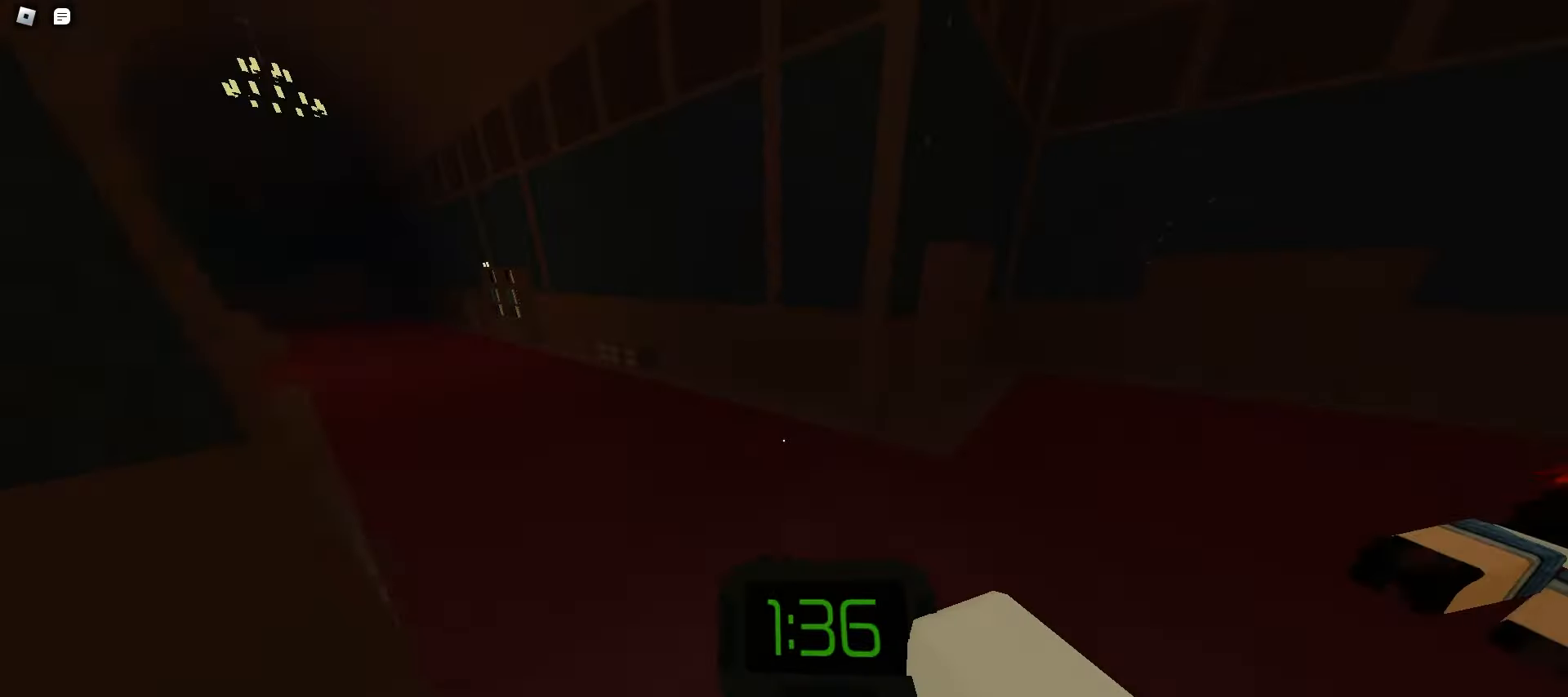
{"keys": ["a", "w"], "mouse": [], "events": [[17, "a", "down"], [33, "space", "down"], [50, "space", "up"], [83, "space", "down"], [117, "space", "up"], [150, "space", "down"], [183, "space", "up"], [217, "space", "down"], [250, "space", "up"], [267, "space", "down"], [300, "space", "up"], [333, "space", "down"], [367, "space", "up"], [400, "space", "down"], [433, "space", "up"], [467, "space", "down"], [483, "space", "up"]]}
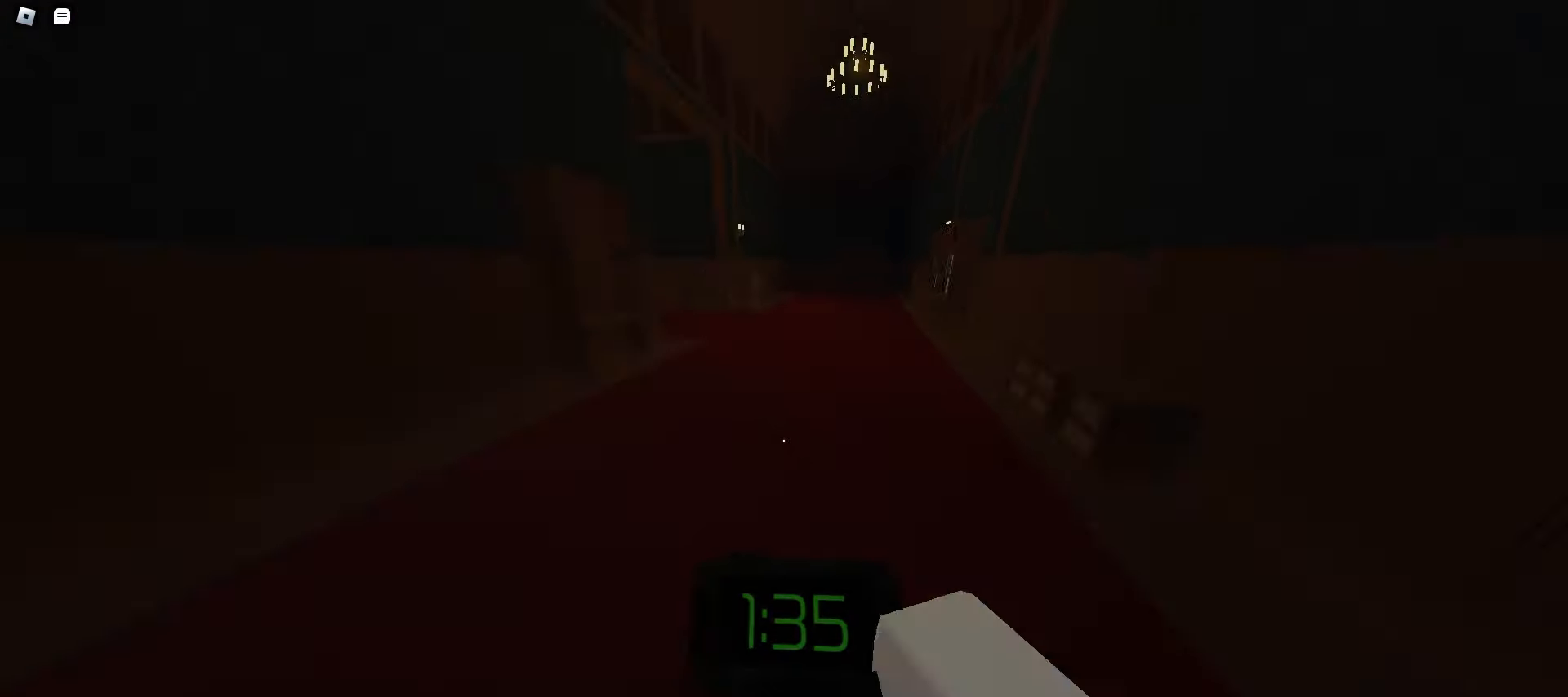
{"keys": ["d", "w"], "mouse": [], "events": [[17, "d", "down"], [17, "space", "down"], [50, "a", "up"], [50, "space", "up"], [83, "space", "down"], [117, "space", "up"], [150, "space", "down"], [183, "space", "up"], [217, "space", "down"], [233, "space", "up"], [267, "space", "down"], [300, "space", "up"], [333, "space", "down"], [367, "space", "up"], [400, "space", "down"], [417, "space", "up"], [450, "space", "down"], [483, "space", "up"]]}
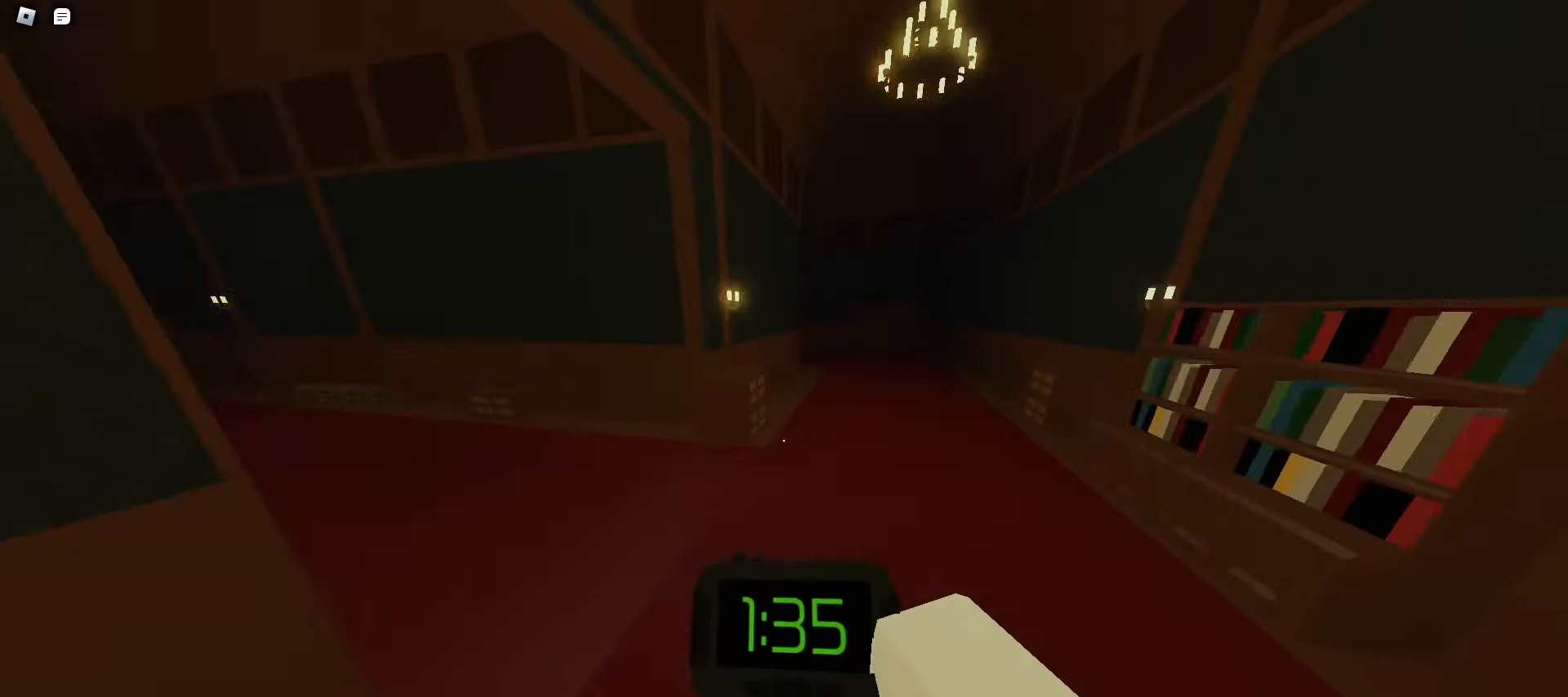
{"keys": ["d", "w"], "mouse": [], "events": [[17, "space", "down"], [50, "space", "up"], [83, "space", "down"], [117, "space", "up"], [133, "space", "down"], [167, "space", "up"], [200, "space", "down"], [233, "space", "up"], [267, "space", "down"], [300, "space", "up"], [333, "space", "down"], [367, "space", "up"], [383, "space", "down"], [417, "space", "up"], [450, "space", "down"], [483, "space", "up"]]}
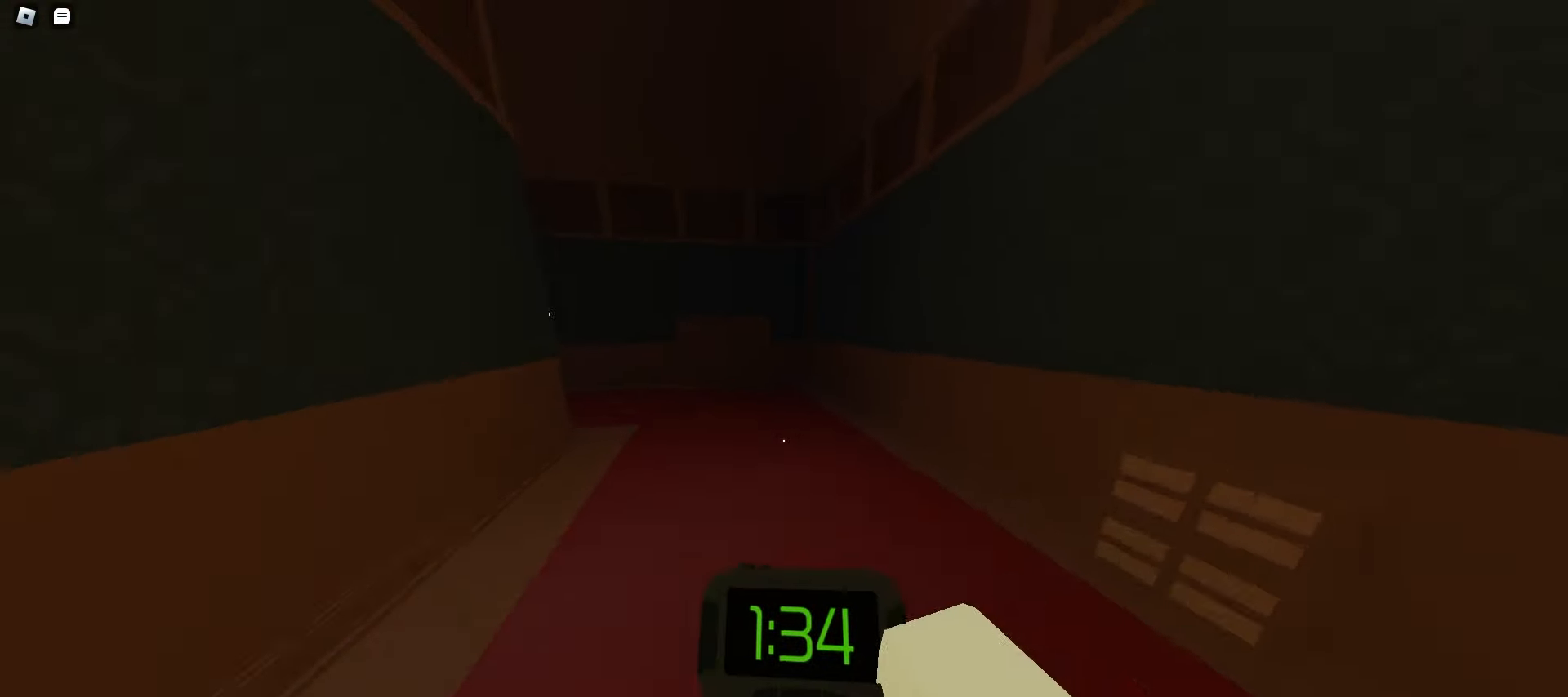
{"keys": ["a", "w"], "mouse": [], "events": [[33, "d", "up"], [50, "a", "down"], [283, "space", "down"], [317, "space", "up"], [350, "space", "down"], [383, "space", "up"], [417, "space", "down"], [450, "space", "up"], [483, "space", "down"], [500, "space", "up"]]}
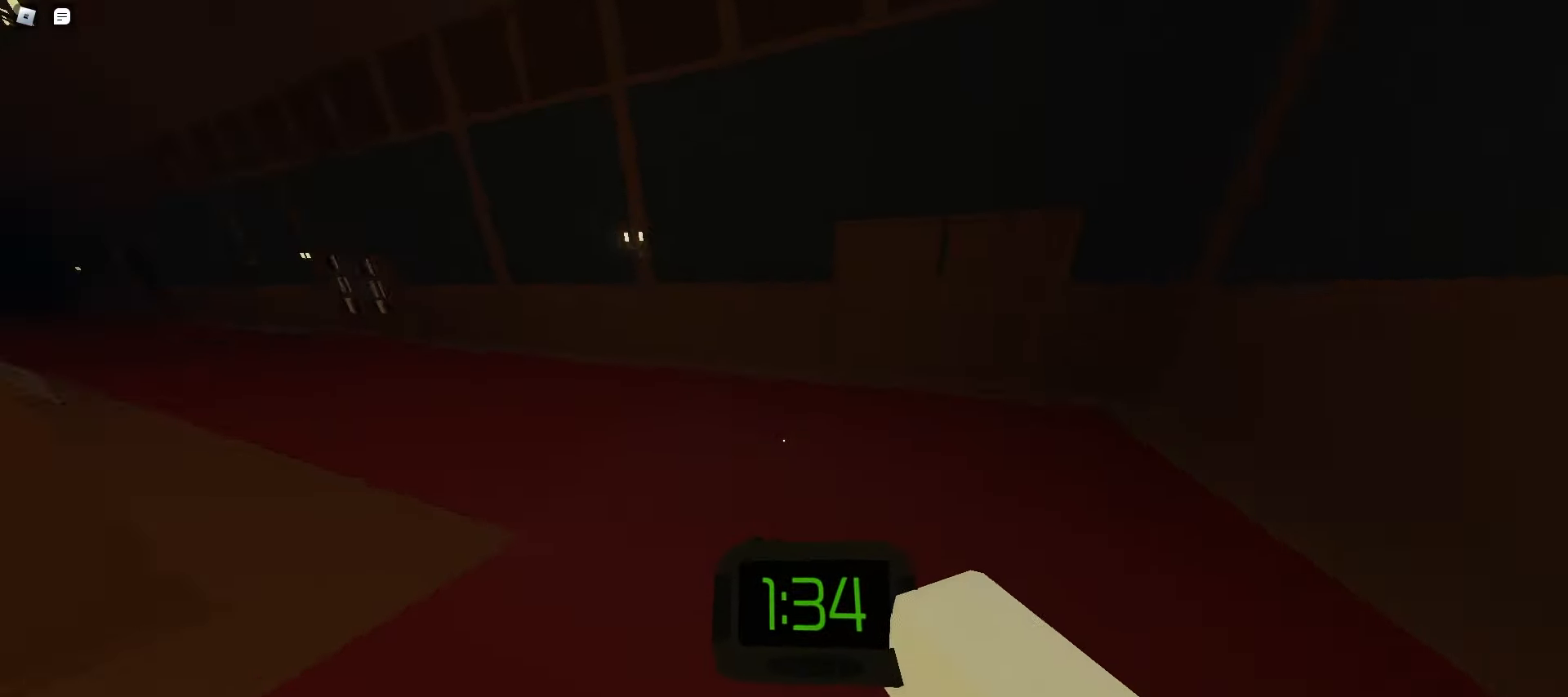
{"keys": ["a", "w"], "mouse": [], "events": [[33, "space", "down"], [67, "space", "up"], [100, "space", "down"], [133, "space", "up"], [167, "space", "down"], [200, "space", "up"], [217, "space", "down"], [250, "space", "up"], [283, "a", "up"], [283, "d", "down"], [283, "space", "down"], [317, "space", "up"], [350, "space", "down"], [383, "space", "up"], [417, "space", "down"], [433, "space", "up"], [467, "space", "down"], [500, "a", "down"], [500, "d", "up"], [500, "space", "up"]]}
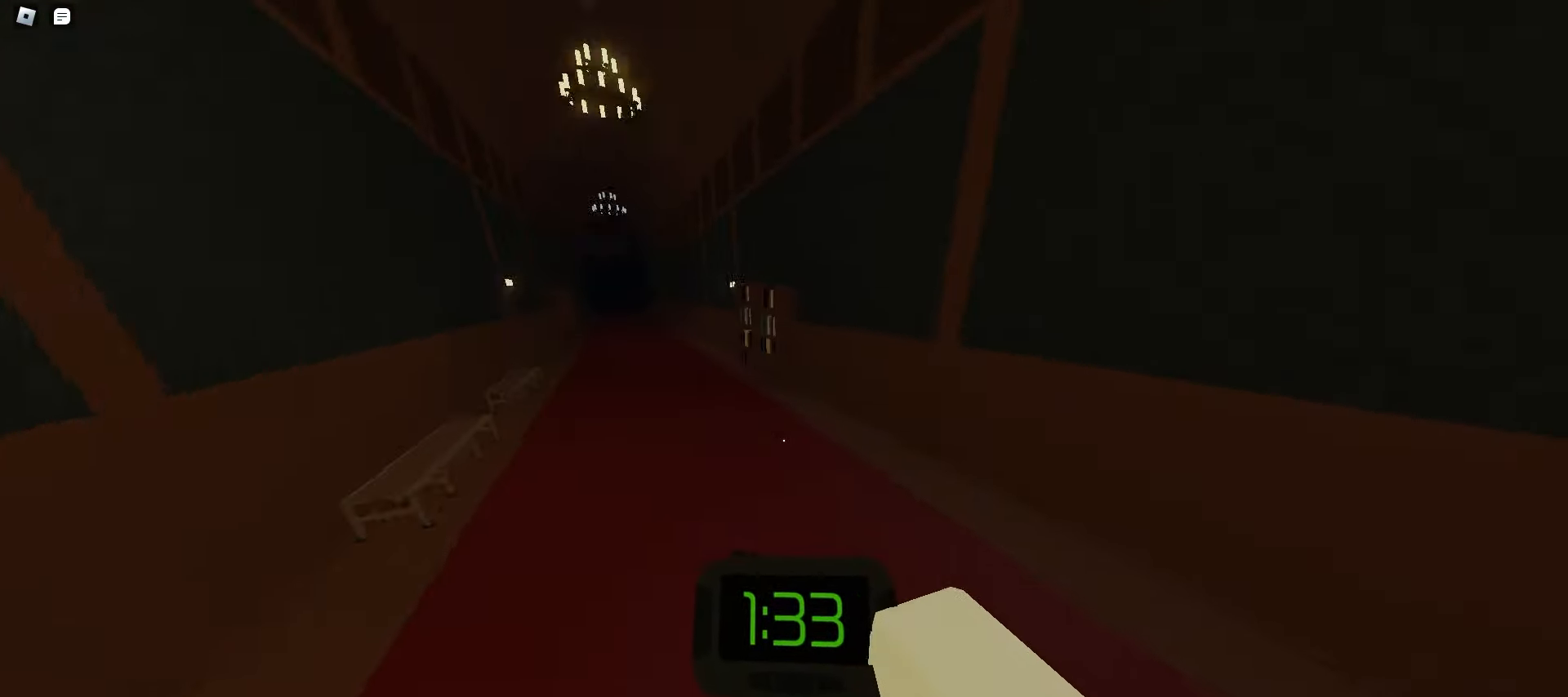
{"keys": ["ctrl", "d", "w"], "mouse": [], "events": [[33, "space", "down"], [67, "space", "up"], [100, "space", "down"], [133, "space", "up"], [150, "space", "down"], [183, "space", "up"], [217, "space", "down"], [250, "space", "up"], [283, "ctrl", "down"], [283, "space", "down"], [317, "space", "up"], [333, "d", "down"], [350, "space", "down"], [367, "space", "up"], [383, "a", "up"], [400, "space", "down"], [433, "space", "up"], [467, "space", "down"], [500, "space", "up"]]}
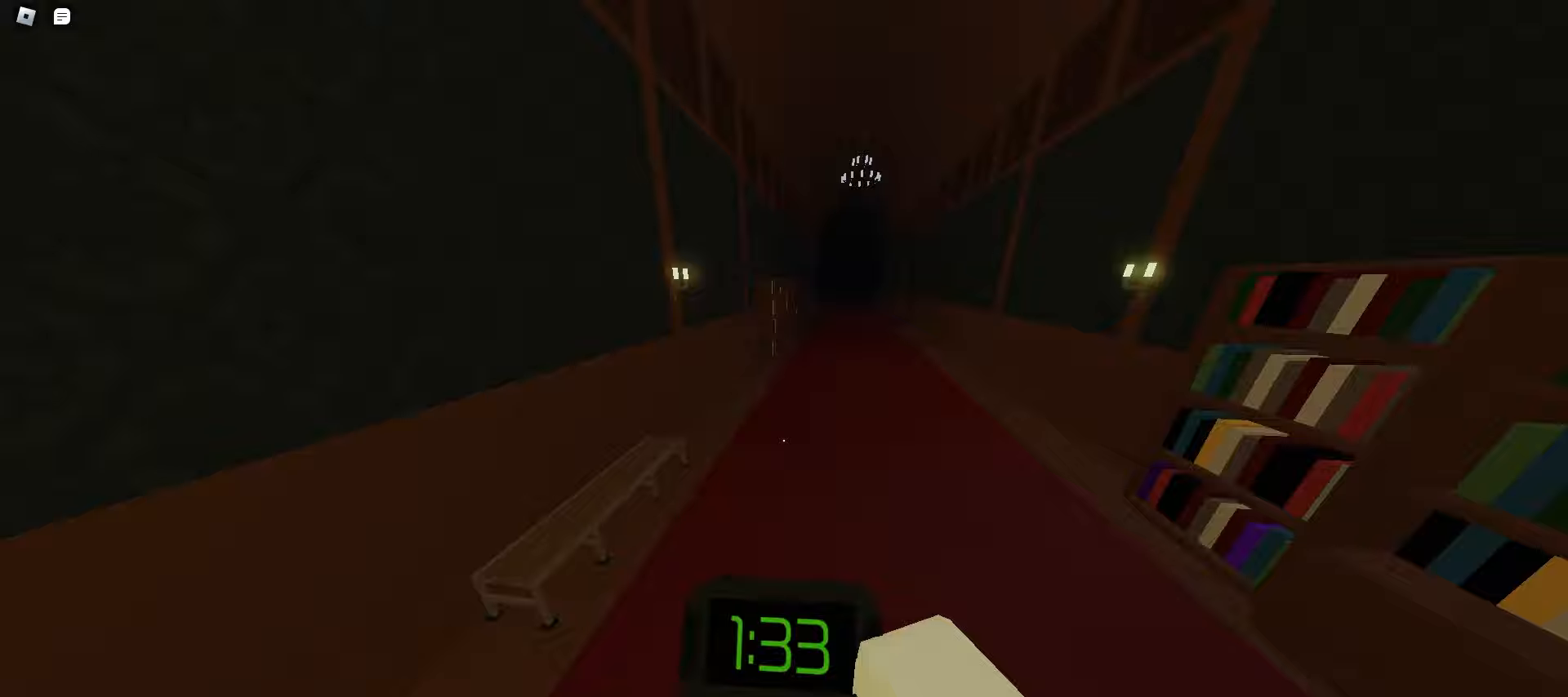
{"keys": ["ctrl", "d", "w"], "mouse": [], "events": [[33, "space", "down"], [67, "space", "up"], [83, "space", "down"], [117, "space", "up"], [150, "space", "down"], [183, "space", "up"], [217, "a", "down"], [217, "d", "up"], [217, "space", "down"], [250, "space", "up"], [283, "space", "down"], [317, "space", "up"], [333, "space", "down"], [367, "space", "up"], [400, "d", "down"], [400, "space", "down"], [417, "a", "up"], [433, "space", "up"], [467, "space", "down"], [500, "space", "up"]]}
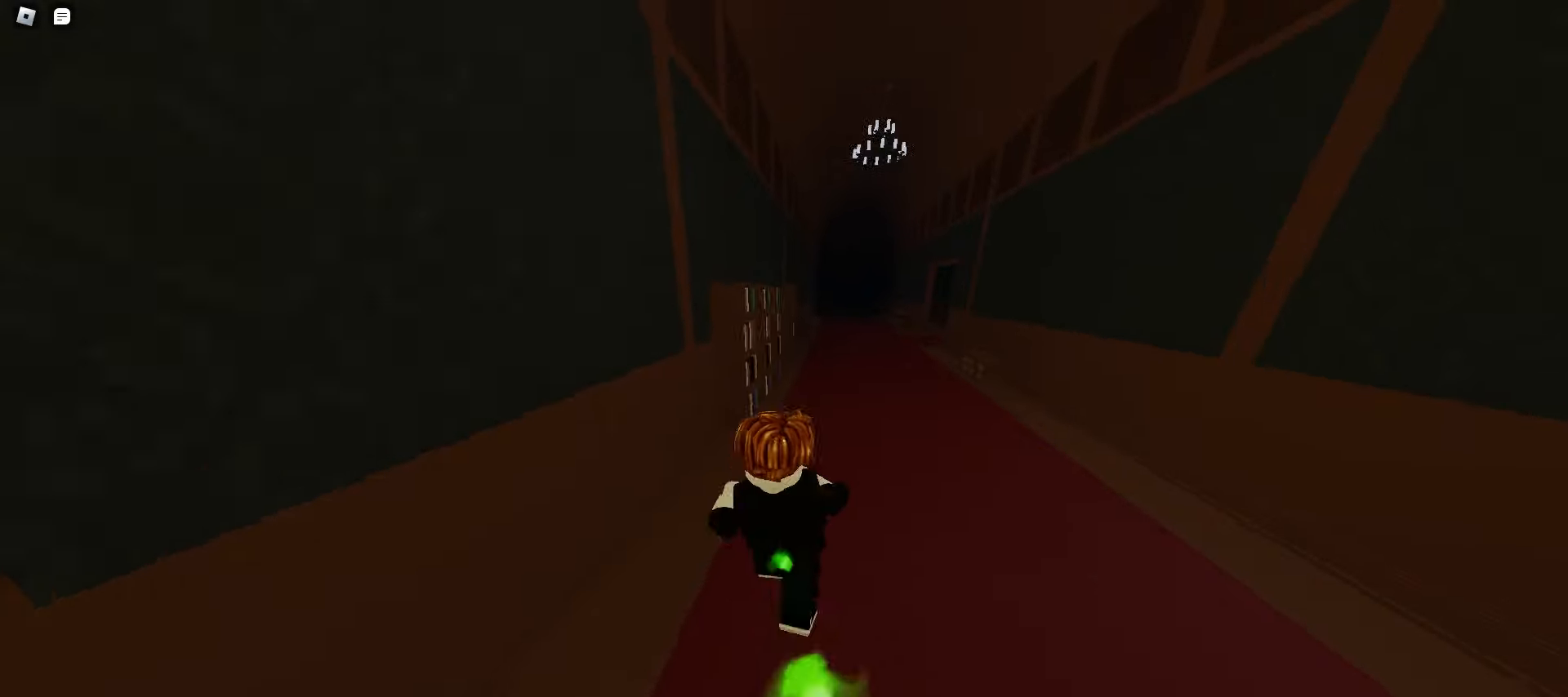
{"keys": ["a", "ctrl"], "mouse": [], "events": [[33, "space", "down"], [33, "w", "up"], [50, "space", "up"], [83, "space", "down"], [117, "space", "up"], [150, "space", "down"], [183, "space", "up"], [217, "a", "down"], [217, "d", "up"], [217, "space", "down"], [250, "space", "up"], [267, "space", "down"], [300, "space", "up"], [333, "space", "down"], [367, "a", "up"], [367, "d", "down"], [367, "space", "up"], [400, "space", "down"], [433, "space", "up"], [467, "d", "up"], [467, "space", "down"], [483, "a", "down"], [500, "space", "up"]]}
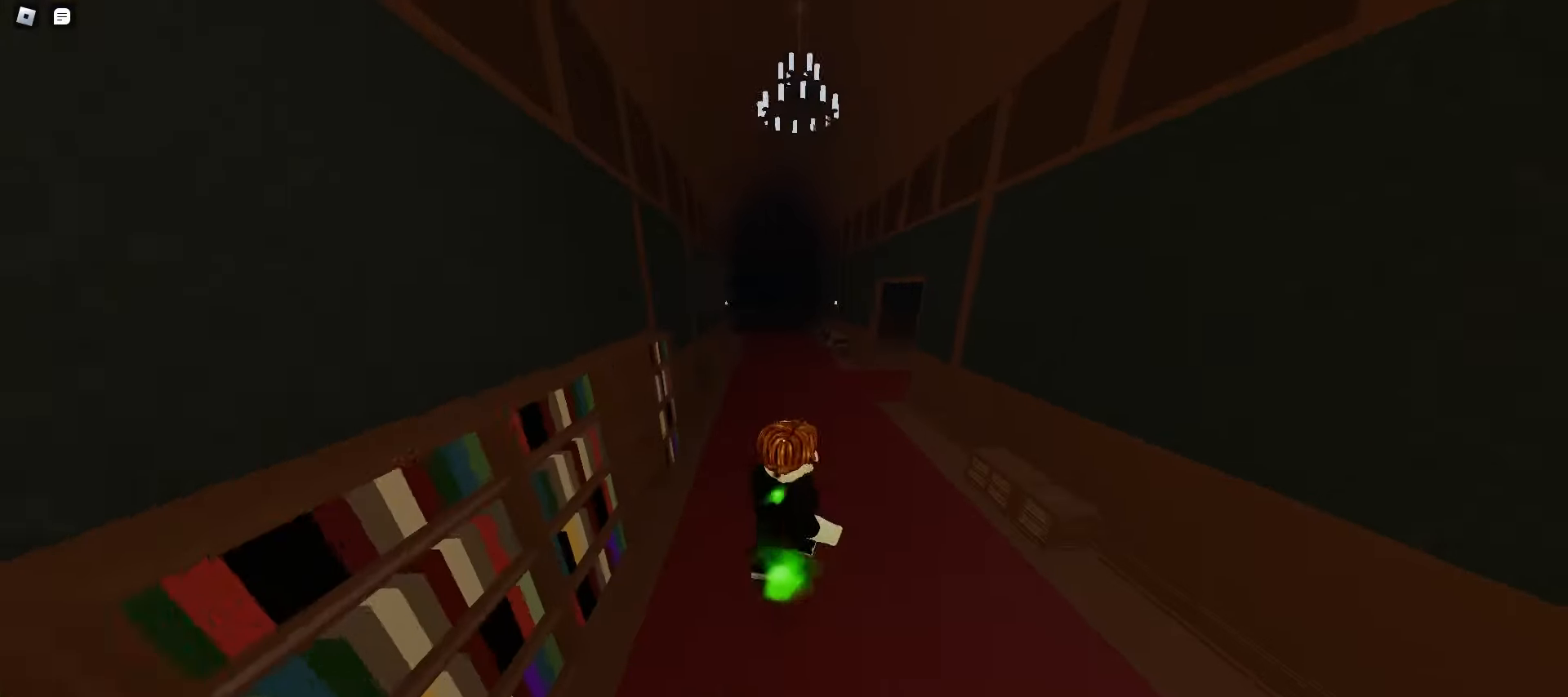
{"keys": ["ctrl", "d"], "mouse": [], "events": [[17, "space", "down"], [50, "space", "up"], [83, "space", "down"], [100, "a", "up"], [100, "d", "down"], [117, "space", "up"], [150, "space", "down"], [183, "space", "up"], [200, "a", "down"], [200, "d", "up"], [217, "space", "down"], [233, "space", "up"], [267, "space", "down"], [300, "a", "up"], [300, "d", "down"], [300, "space", "up"], [333, "space", "down"], [367, "space", "up"], [400, "space", "down"], [433, "space", "up"], [450, "space", "down"], [483, "space", "up"]]}
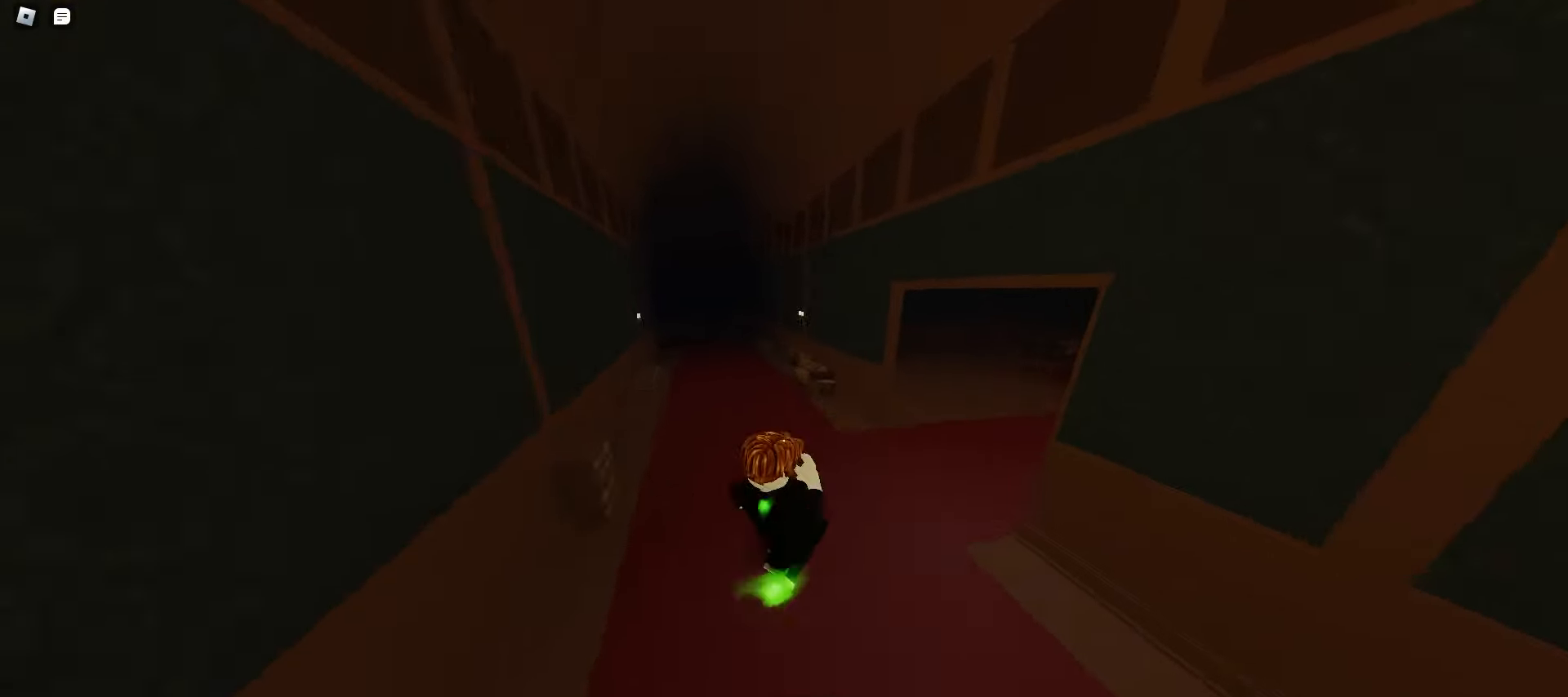
{"keys": ["ctrl", "d"], "mouse": [], "events": [[17, "space", "down"], [50, "space", "up"], [83, "space", "down"], [117, "space", "up"], [150, "space", "down"], [183, "space", "up"], [200, "space", "down"], [233, "space", "up"], [267, "space", "down"], [300, "space", "up"], [333, "space", "down"], [367, "space", "up"], [400, "space", "down"], [417, "space", "up"], [450, "space", "down"], [483, "space", "up"]]}
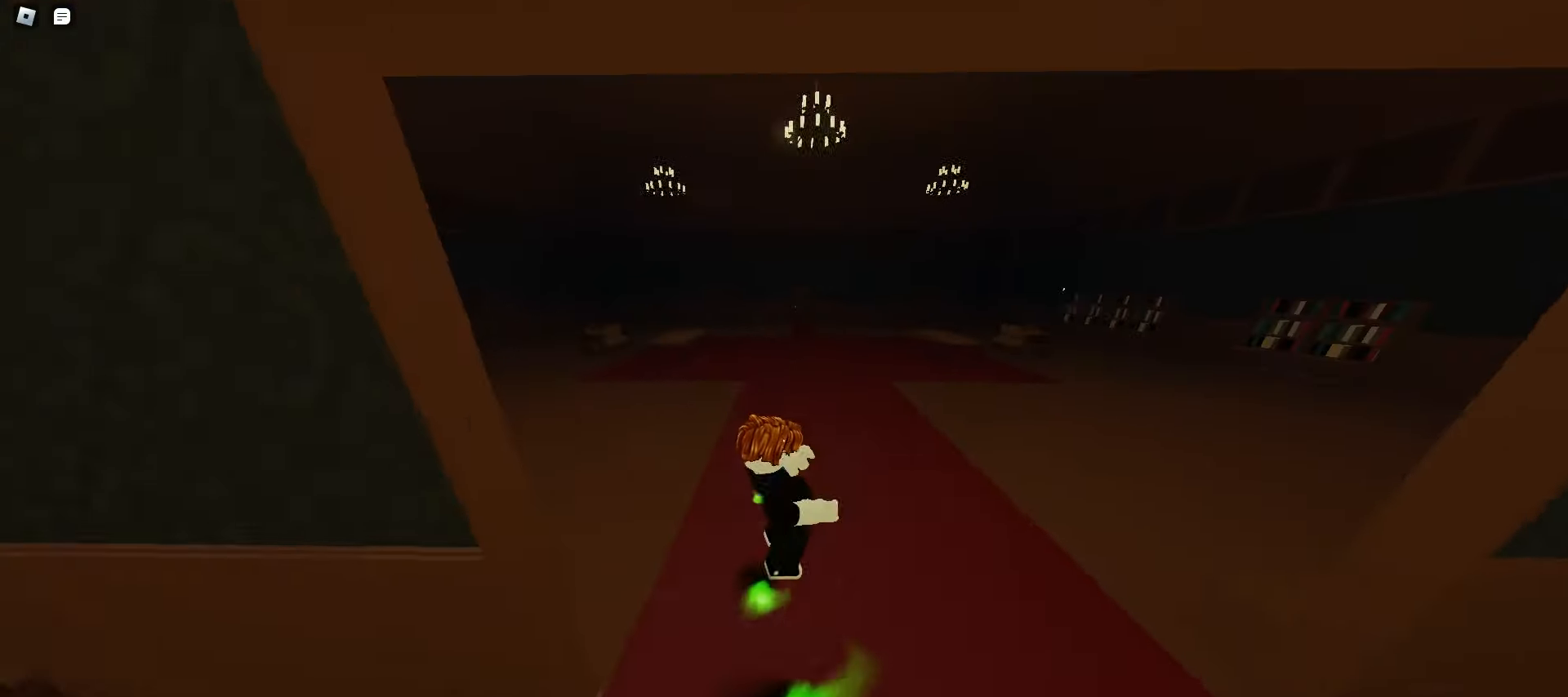
{"keys": ["ctrl", "d"], "mouse": [], "events": [[17, "space", "down"], [50, "space", "up"], [83, "space", "down"], [100, "space", "up"], [133, "space", "down"], [167, "space", "up"], [200, "space", "down"], [233, "space", "up"], [267, "space", "down"], [300, "space", "up"], [333, "space", "down"], [350, "space", "up"], [383, "space", "down"], [417, "space", "up"], [450, "space", "down"], [483, "space", "up"]]}
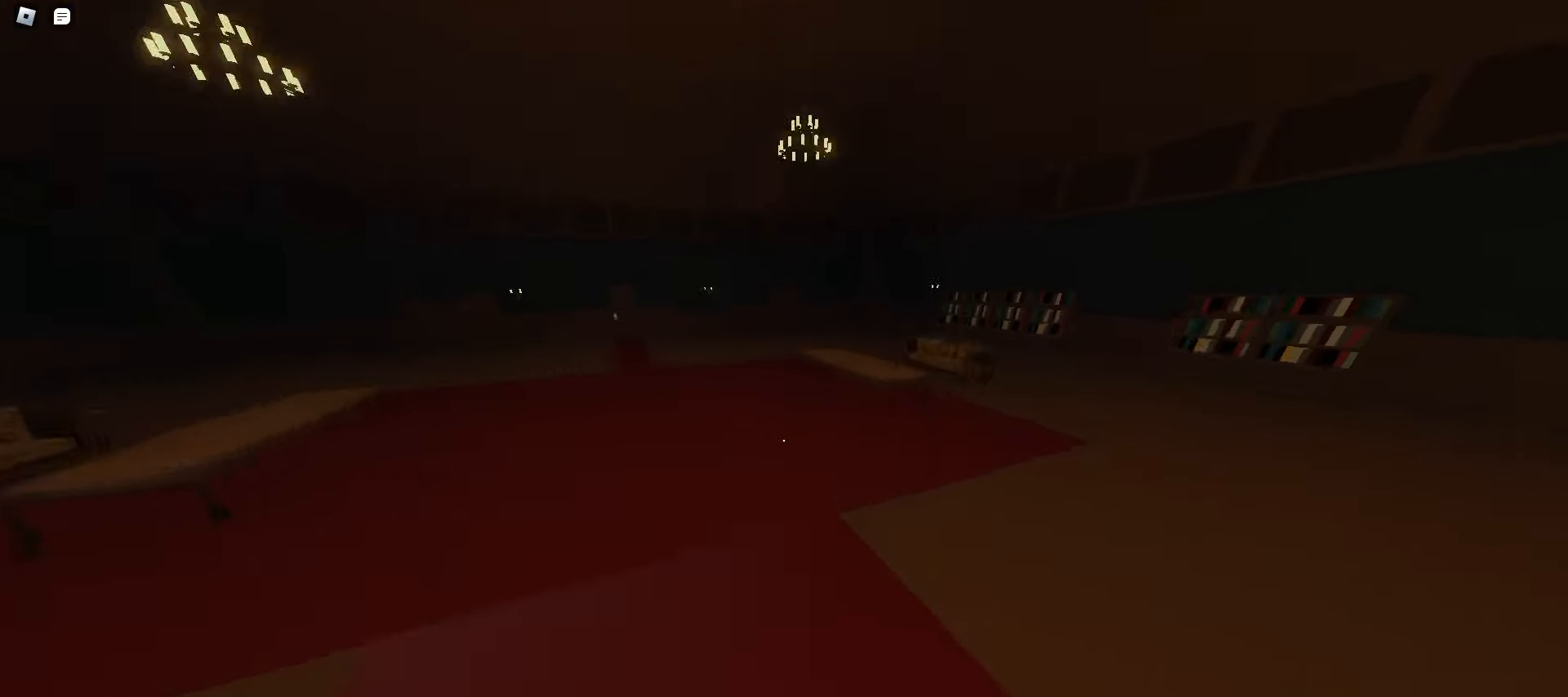
{"keys": ["a", "w"], "mouse": [], "events": [[17, "space", "down"], [50, "space", "up"], [83, "space", "down"], [100, "space", "up"], [133, "space", "down"], [167, "space", "up"], [200, "space", "down"], [200, "w", "down"], [233, "space", "up"], [250, "ctrl", "up"], [450, "a", "down"], [483, "d", "up"]]}
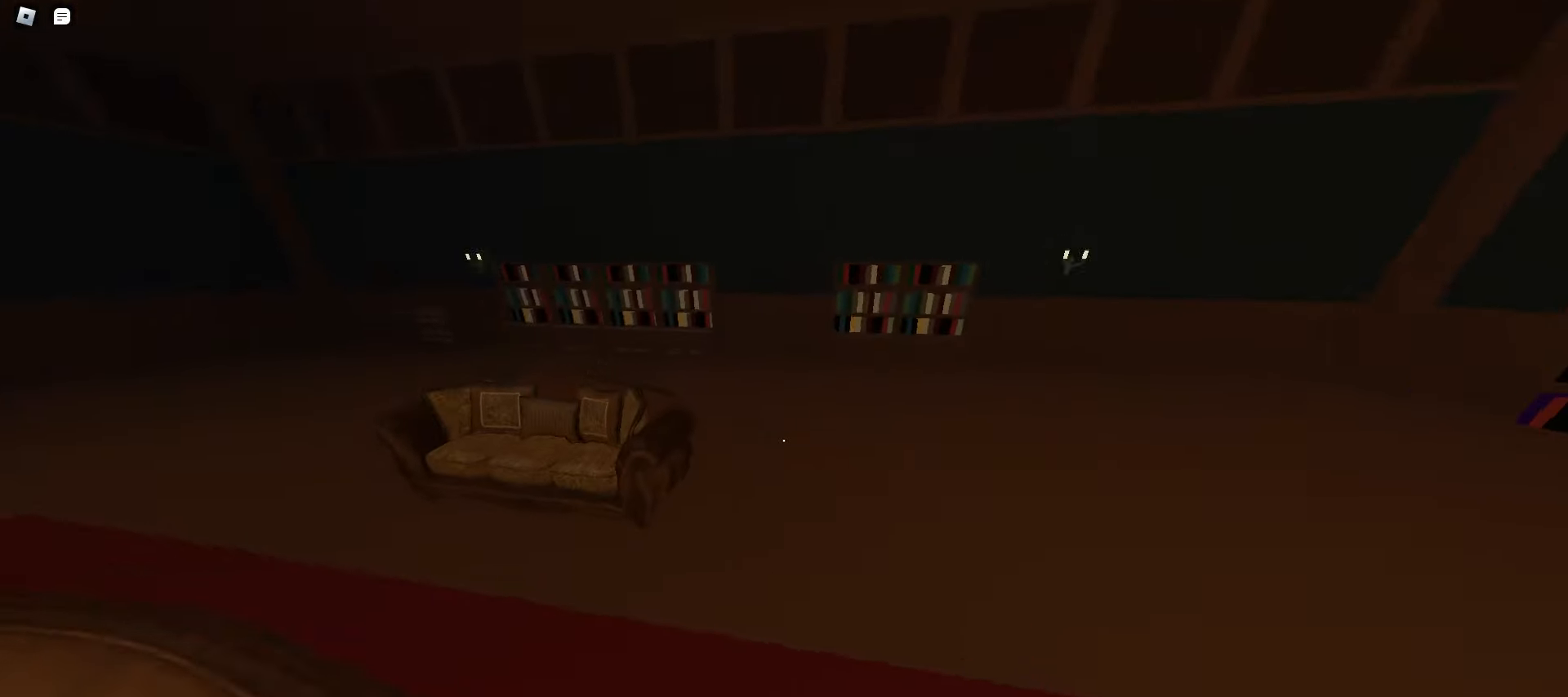
{"keys": ["a", "w"], "mouse": [], "events": [[317, "space", "down"], [350, "space", "up"], [383, "space", "down"], [417, "space", "up"], [450, "space", "down"], [483, "space", "up"]]}
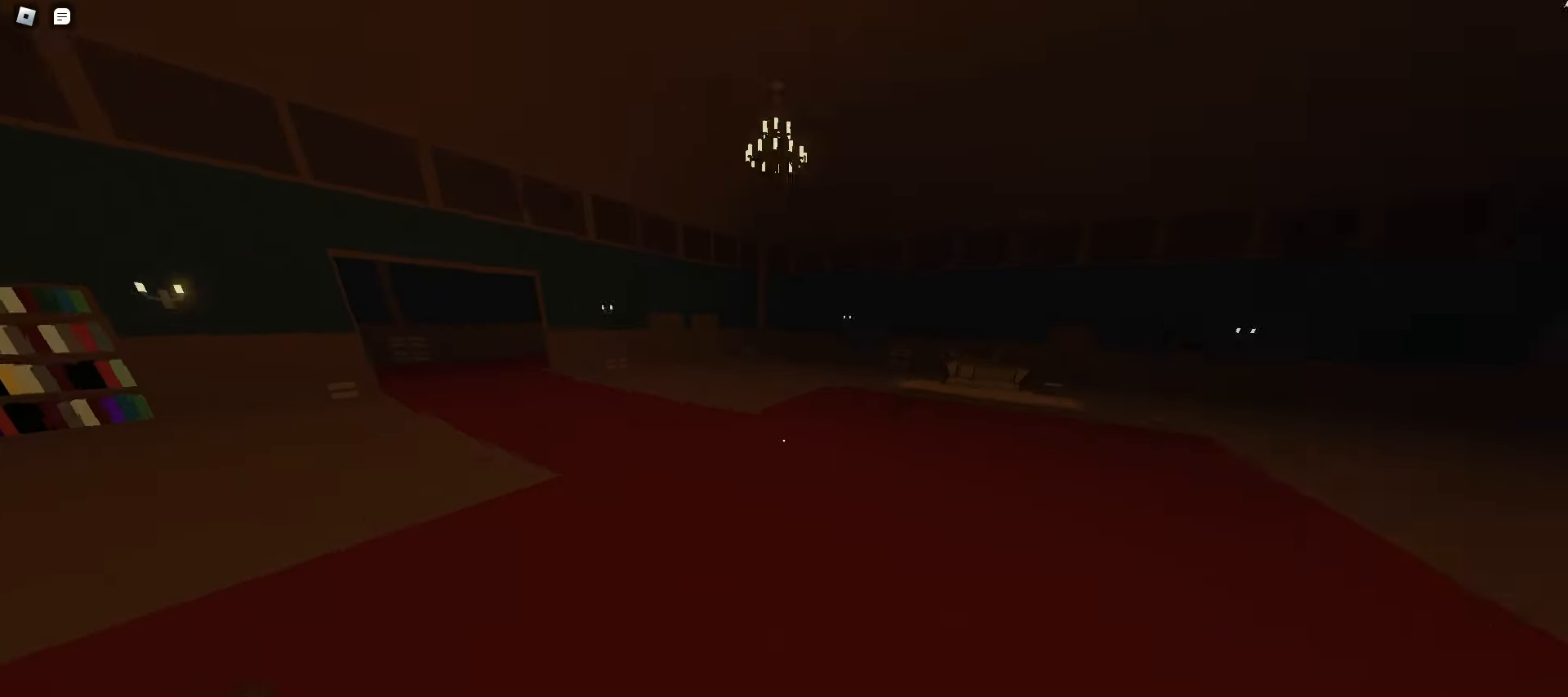
{"keys": ["d", "w"], "mouse": [], "events": [[17, "space", "down"], [50, "space", "up"], [83, "space", "down"], [100, "space", "up"], [133, "space", "down"], [167, "space", "up"], [200, "space", "down"], [233, "d", "down"], [233, "space", "up"], [333, "a", "up"]]}
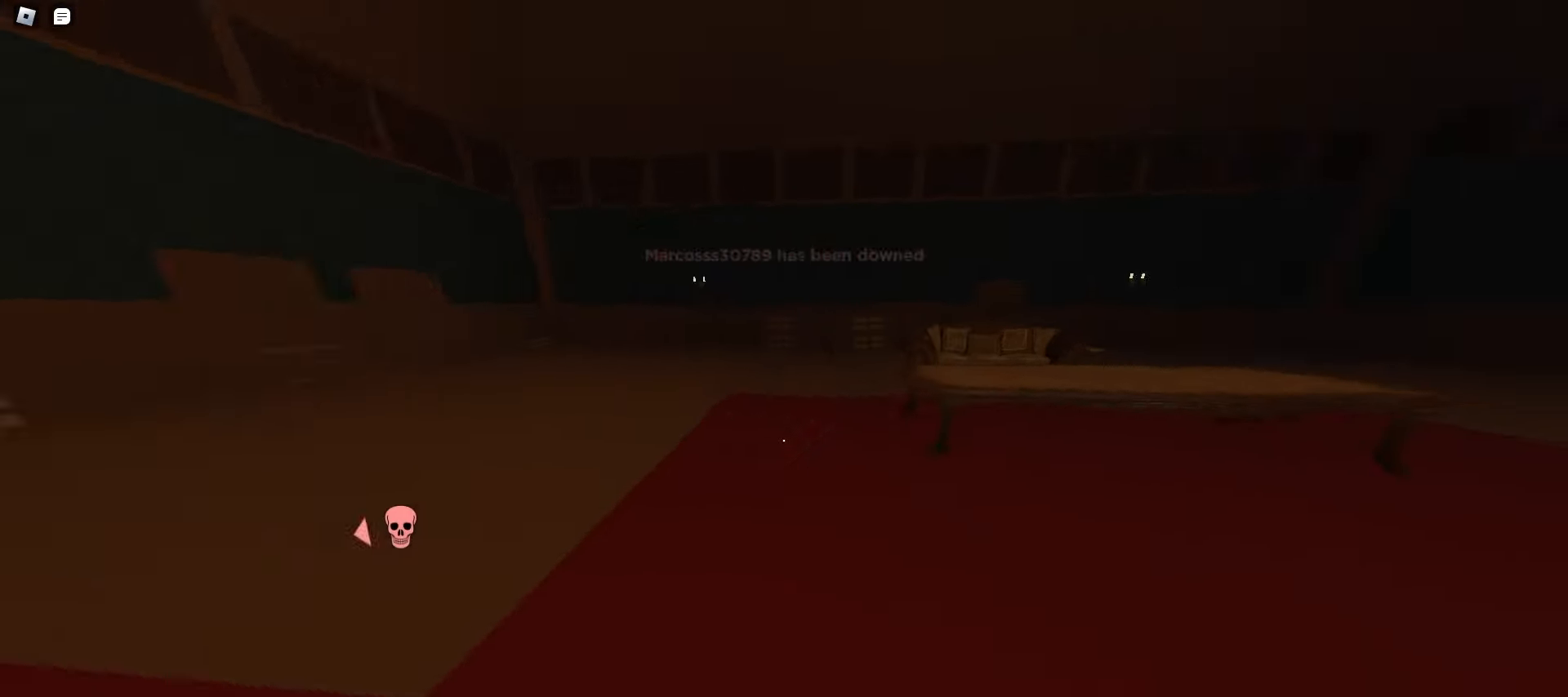
{"keys": ["d", "w"], "mouse": [], "events": [[117, "a", "down"], [117, "d", "up"], [183, "a", "up"], [183, "d", "down"], [267, "space", "down"], [300, "space", "up"], [333, "space", "down"], [367, "space", "up"], [400, "space", "down"], [433, "space", "up"], [467, "space", "down"], [483, "space", "up"]]}
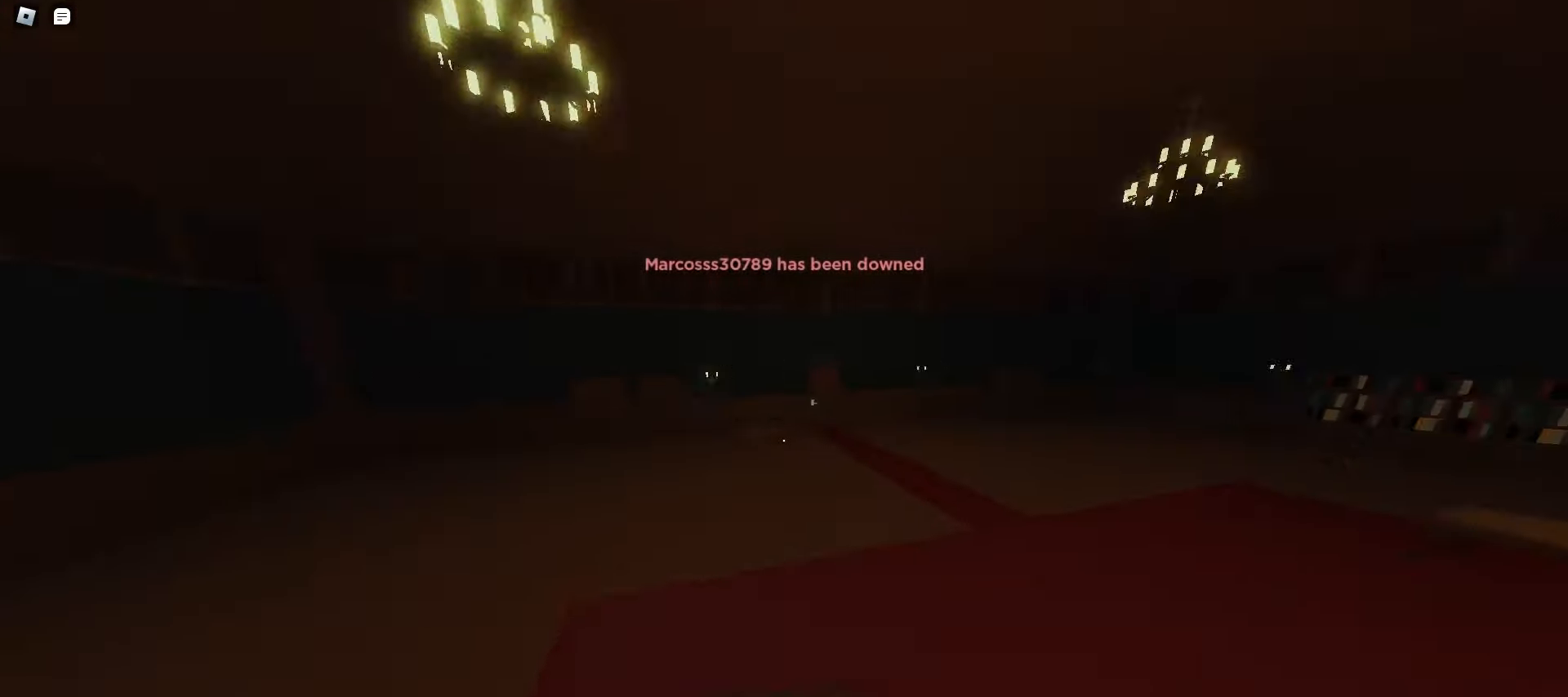
{"keys": ["d", "w"], "mouse": [], "events": [[17, "space", "down"], [50, "space", "up"], [83, "space", "down"], [117, "space", "up"], [150, "space", "down"], [183, "space", "up"]]}
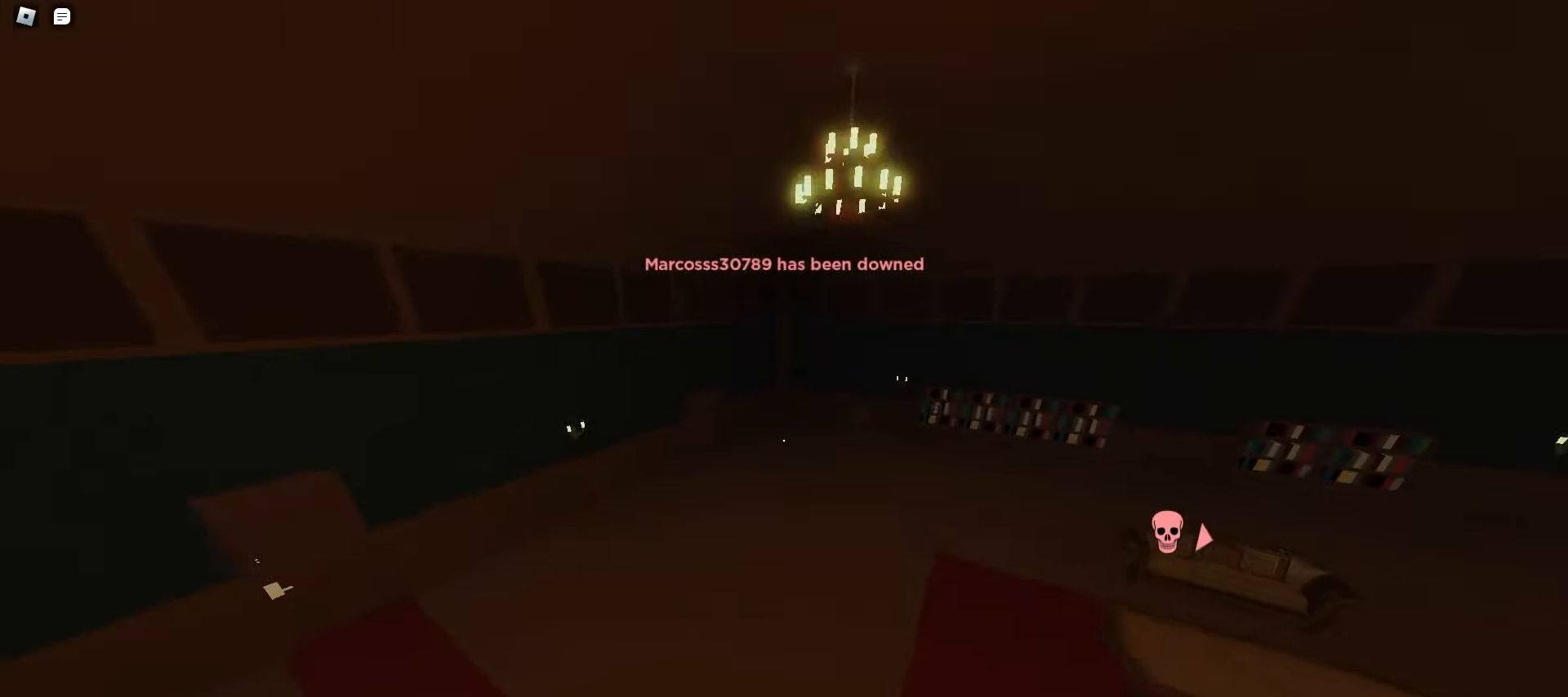
{"keys": ["d", "w"], "mouse": [], "events": []}
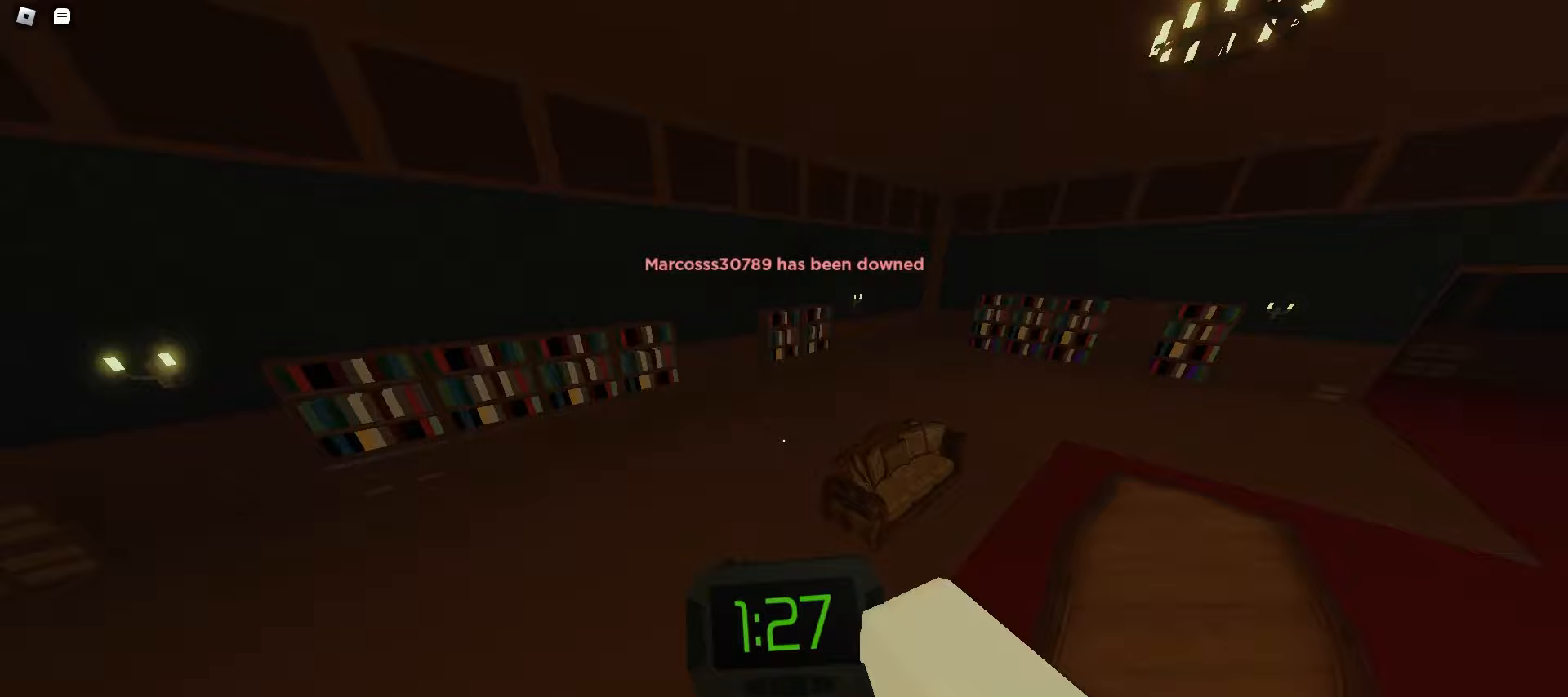
{"keys": ["d", "w"], "mouse": [], "events": [[283, "space", "down"], [300, "space", "up"], [333, "space", "down"], [367, "space", "up"], [400, "space", "down"], [433, "space", "up"], [467, "space", "down"], [500, "space", "up"]]}
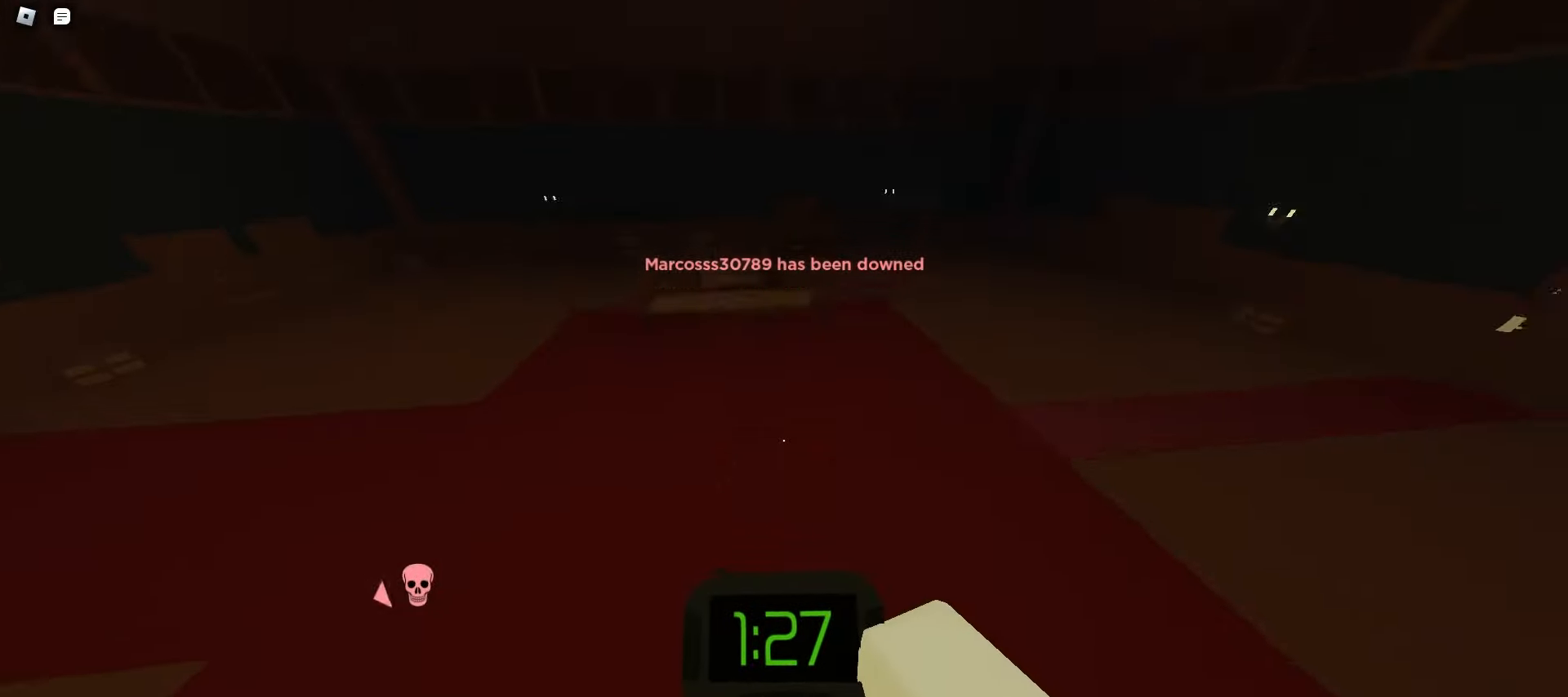
{"keys": ["a", "w"], "mouse": [], "events": [[417, "a", "down"], [417, "d", "up"]]}
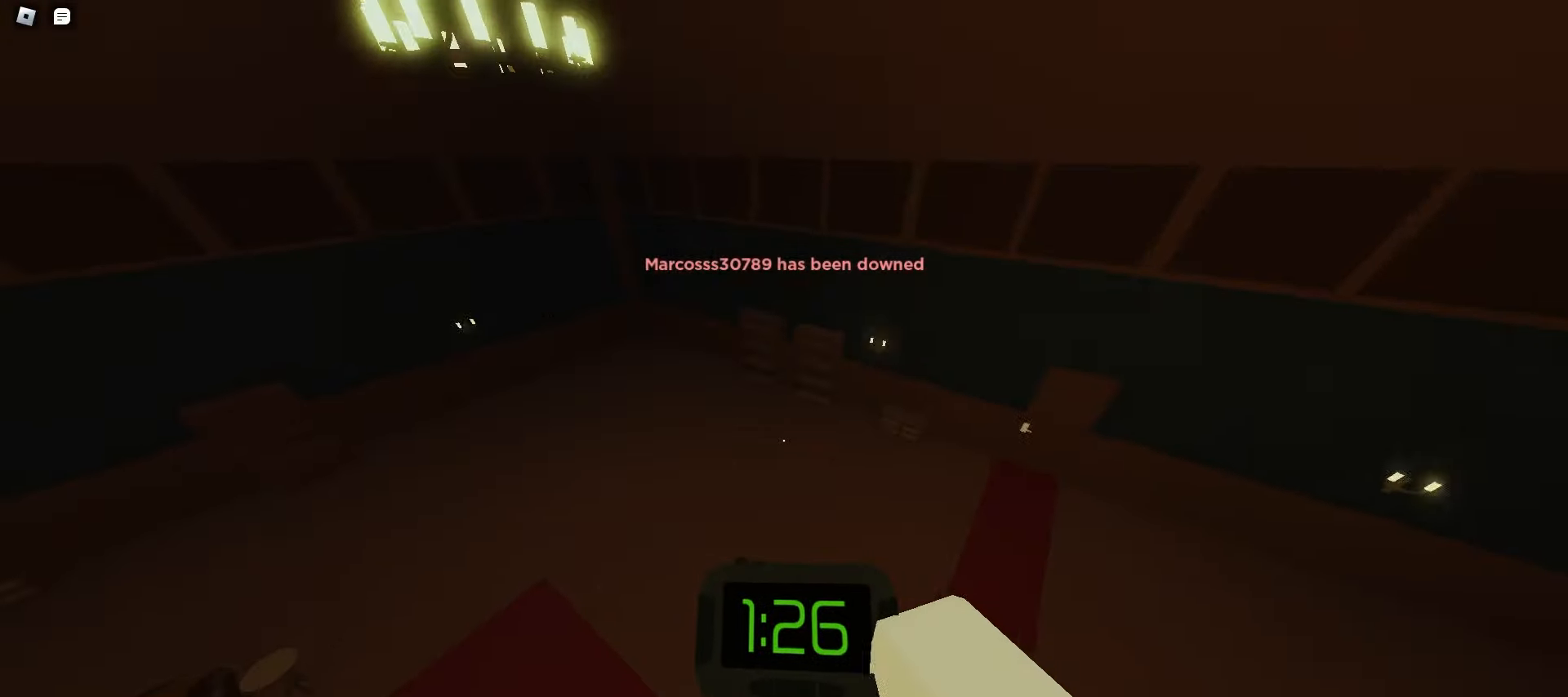
{"keys": ["a", "w"], "mouse": [], "events": []}
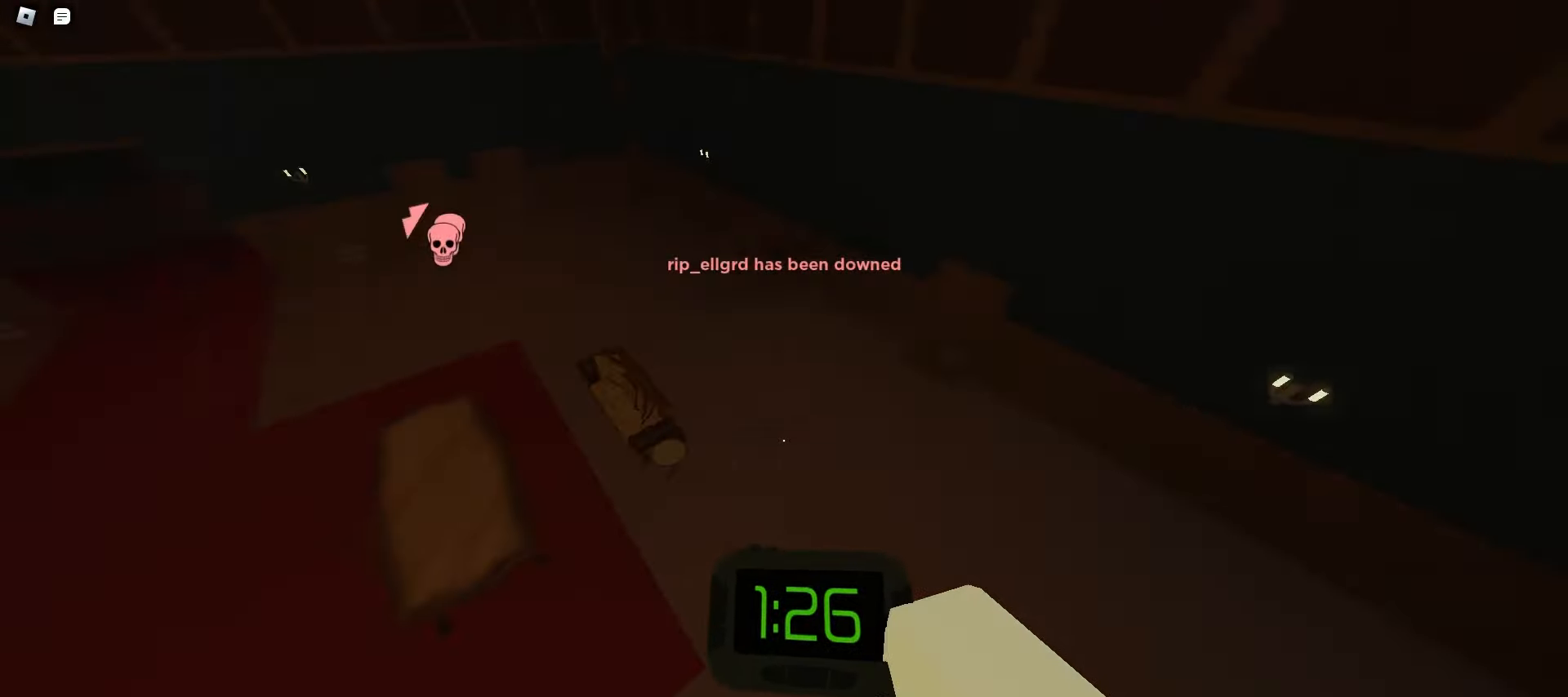
{"keys": ["a", "space", "w"], "mouse": [], "events": [[367, "space", "down"], [383, "space", "up"], [417, "space", "down"], [450, "space", "up"], [483, "space", "down"]]}
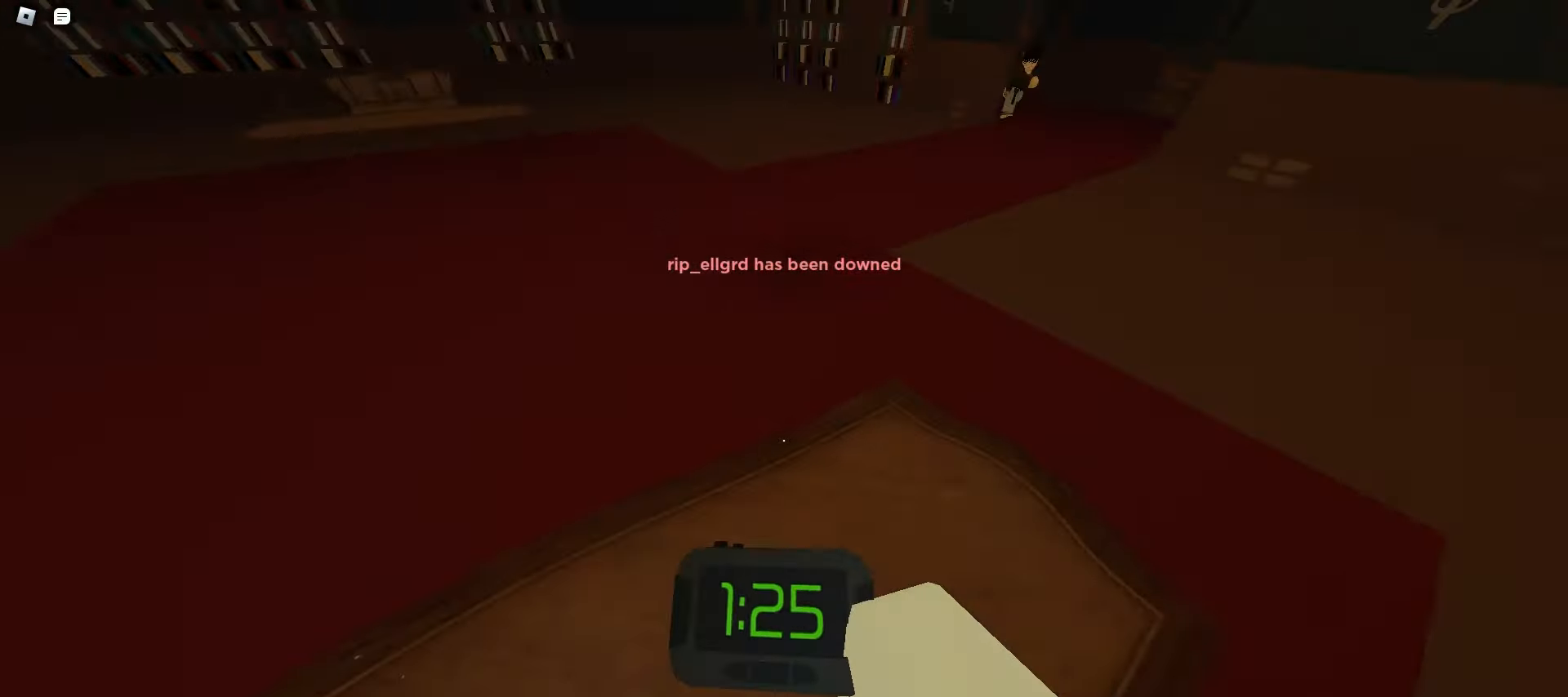
{"keys": ["d", "w"], "mouse": [], "events": [[17, "space", "up"], [50, "space", "down"], [83, "space", "up"], [100, "a", "up"], [100, "d", "down"], [117, "space", "down"], [133, "space", "up"], [167, "space", "down"], [200, "space", "up"], [233, "space", "down"], [267, "space", "up"], [300, "space", "down"], [333, "space", "up"], [350, "space", "down"], [383, "space", "up"]]}
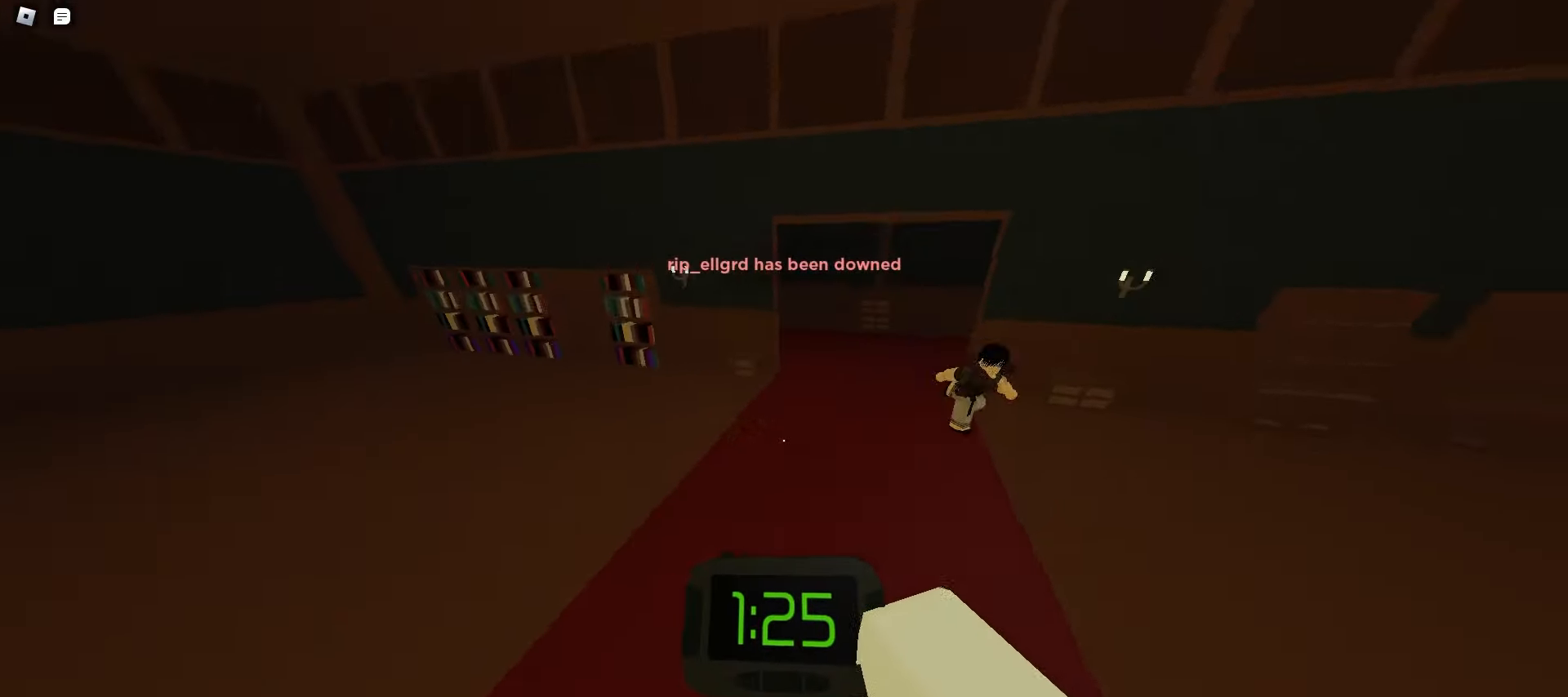
{"keys": ["a", "space", "w"], "mouse": [], "events": [[150, "d", "up"], [183, "space", "down"], [217, "d", "down"], [217, "space", "up"], [250, "space", "down"], [283, "space", "up"], [300, "space", "down"], [333, "space", "up"], [367, "space", "down"], [400, "space", "up"], [433, "a", "down"], [433, "d", "up"], [433, "space", "down"], [467, "space", "up"], [500, "space", "down"]]}
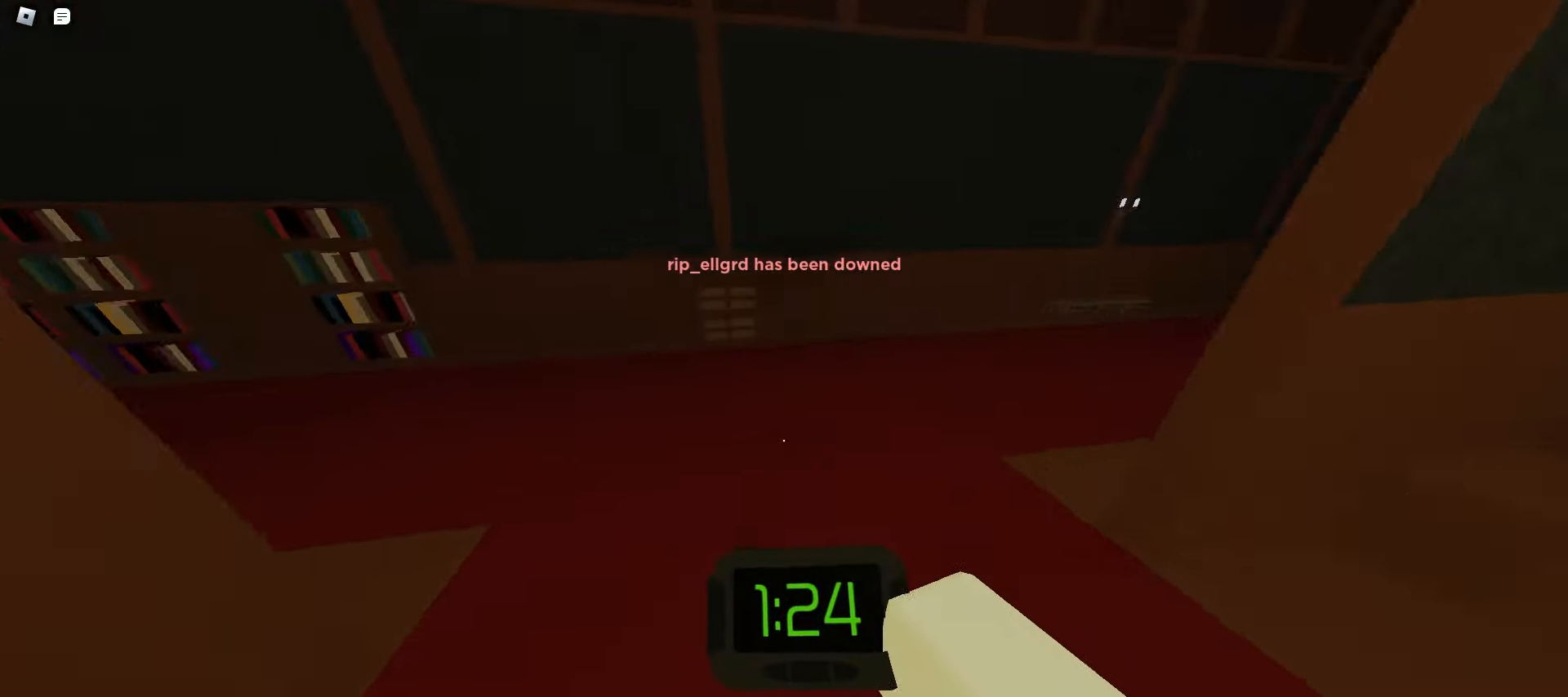
{"keys": ["a", "space", "w"], "mouse": [], "events": [[17, "space", "up"], [50, "space", "down"], [83, "space", "up"], [117, "space", "down"], [150, "space", "up"], [183, "space", "down"], [217, "space", "up"], [233, "space", "down"], [267, "space", "up"], [300, "space", "down"], [333, "space", "up"], [367, "space", "down"], [400, "space", "up"], [433, "space", "down"], [467, "space", "up"], [483, "space", "down"]]}
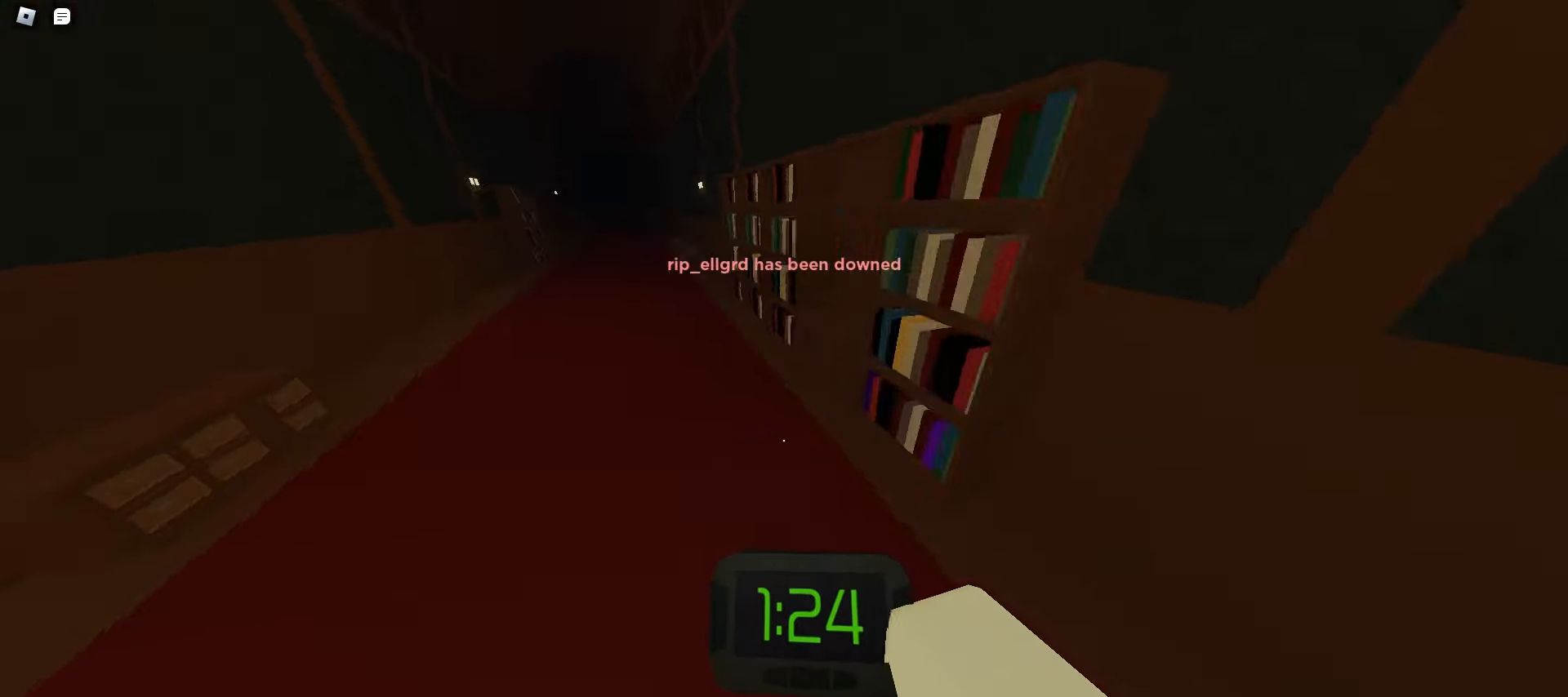
{"keys": ["space", "w"], "mouse": [], "events": [[17, "space", "up"], [50, "space", "down"], [83, "space", "up"], [117, "space", "down"], [150, "a", "up"], [150, "d", "down"], [150, "space", "up"], [183, "space", "down"], [200, "space", "up"], [233, "space", "down"], [267, "space", "up"], [300, "space", "down"], [333, "space", "up"], [350, "d", "up"], [367, "space", "down"], [400, "space", "up"], [417, "space", "down"], [450, "space", "up"], [483, "space", "down"]]}
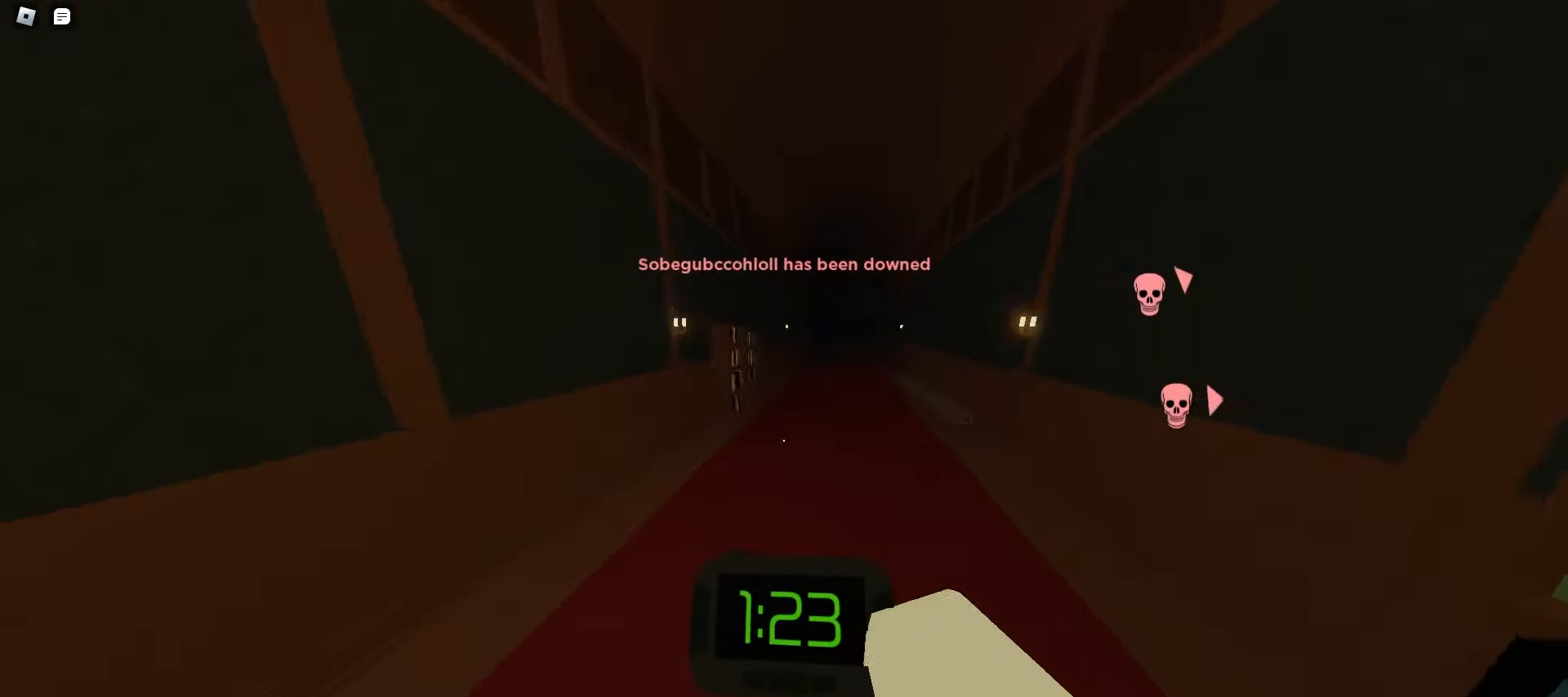
{"keys": ["d", "space", "w"], "mouse": [], "events": [[17, "space", "up"], [50, "space", "down"], [83, "space", "up"], [117, "space", "down"], [133, "space", "up"], [167, "space", "down"], [200, "space", "up"], [233, "space", "down"], [267, "space", "up"], [300, "space", "down"], [317, "d", "down"], [333, "space", "up"], [350, "space", "down"], [383, "space", "up"], [417, "space", "down"], [450, "space", "up"], [483, "space", "down"]]}
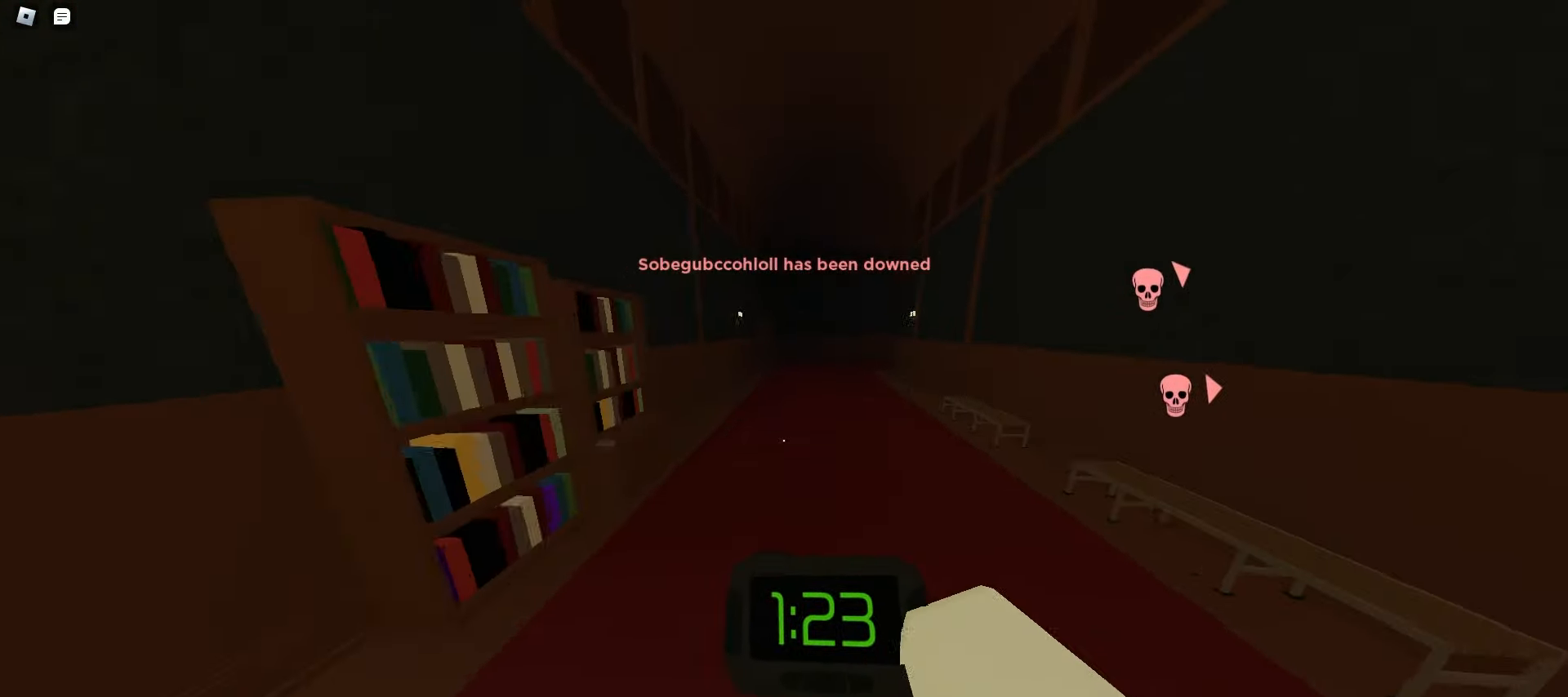
{"keys": ["w"], "mouse": [], "events": [[17, "space", "up"], [33, "d", "up"], [167, "mouse_left", "down"], [267, "mouse_left", "up"], [450, "space", "down"], [483, "space", "up"]]}
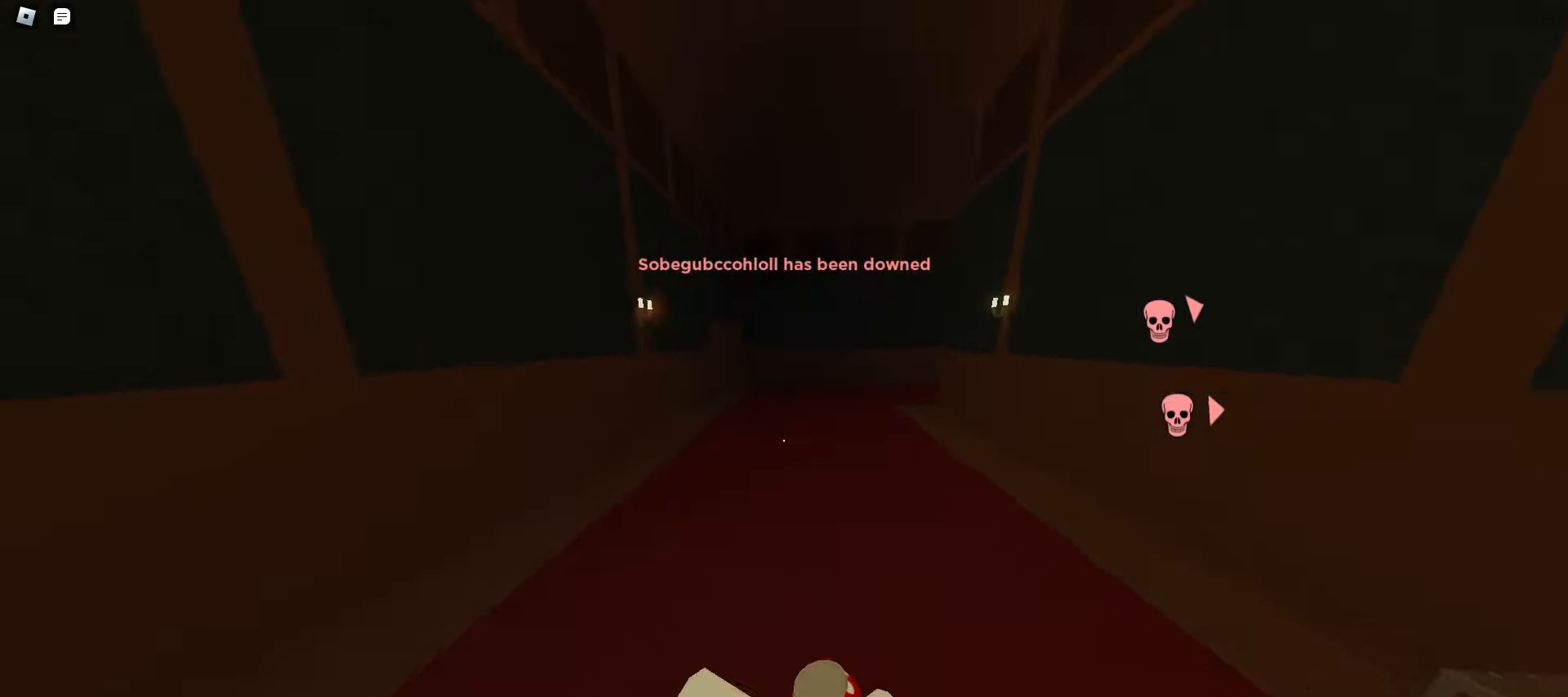
{"keys": ["w"], "mouse": [], "events": [[17, "space", "down"], [50, "space", "up"], [67, "space", "down"], [100, "space", "up"], [133, "space", "down"], [167, "space", "up"], [200, "space", "down"], [233, "space", "up"], [267, "space", "down"], [283, "space", "up"], [317, "space", "down"], [350, "space", "up"]]}
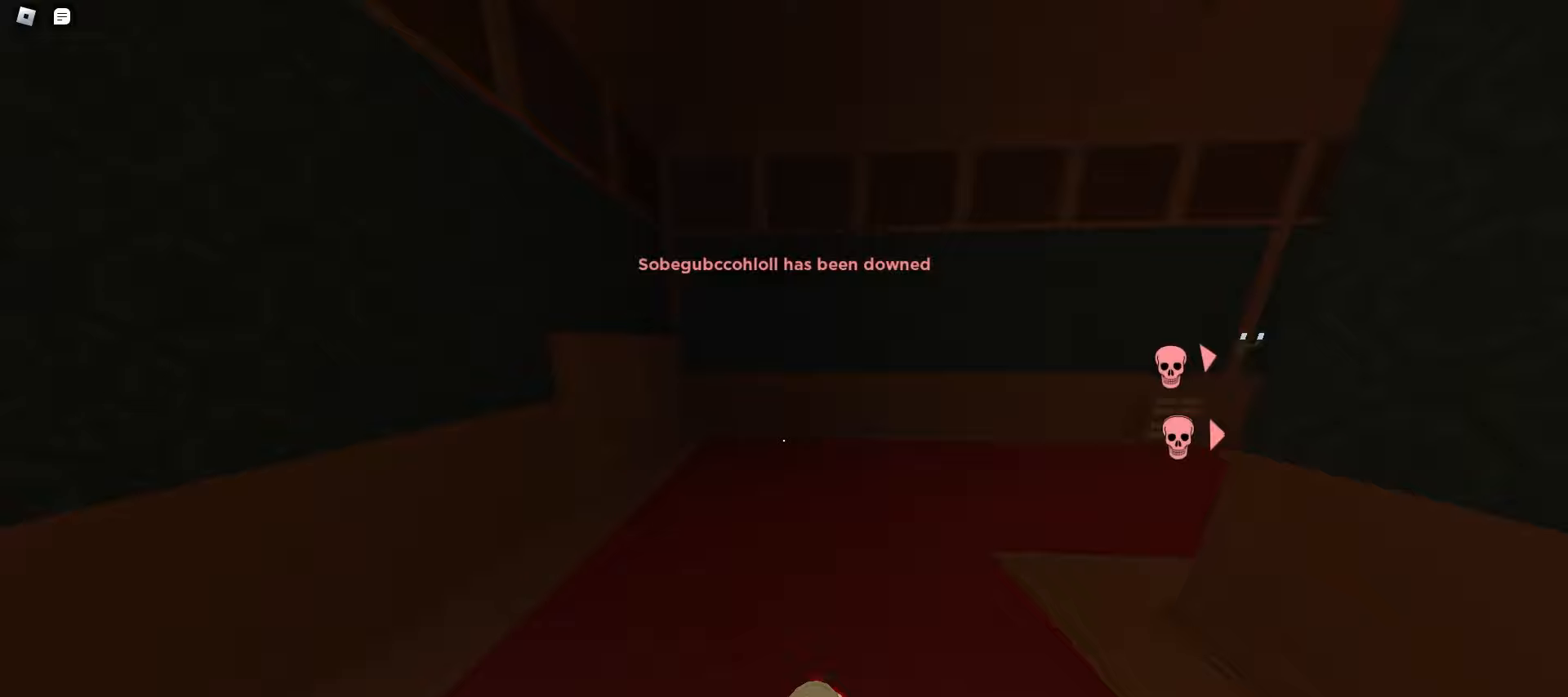
{"keys": ["d", "w"], "mouse": [], "events": [[67, "d", "down"], [83, "space", "down"], [117, "space", "up"], [150, "space", "down"], [183, "space", "up"], [217, "space", "down"], [233, "space", "up"], [267, "space", "down"], [300, "space", "up"], [333, "space", "down"], [367, "space", "up"], [400, "space", "down"], [433, "space", "up"], [467, "space", "down"], [483, "space", "up"]]}